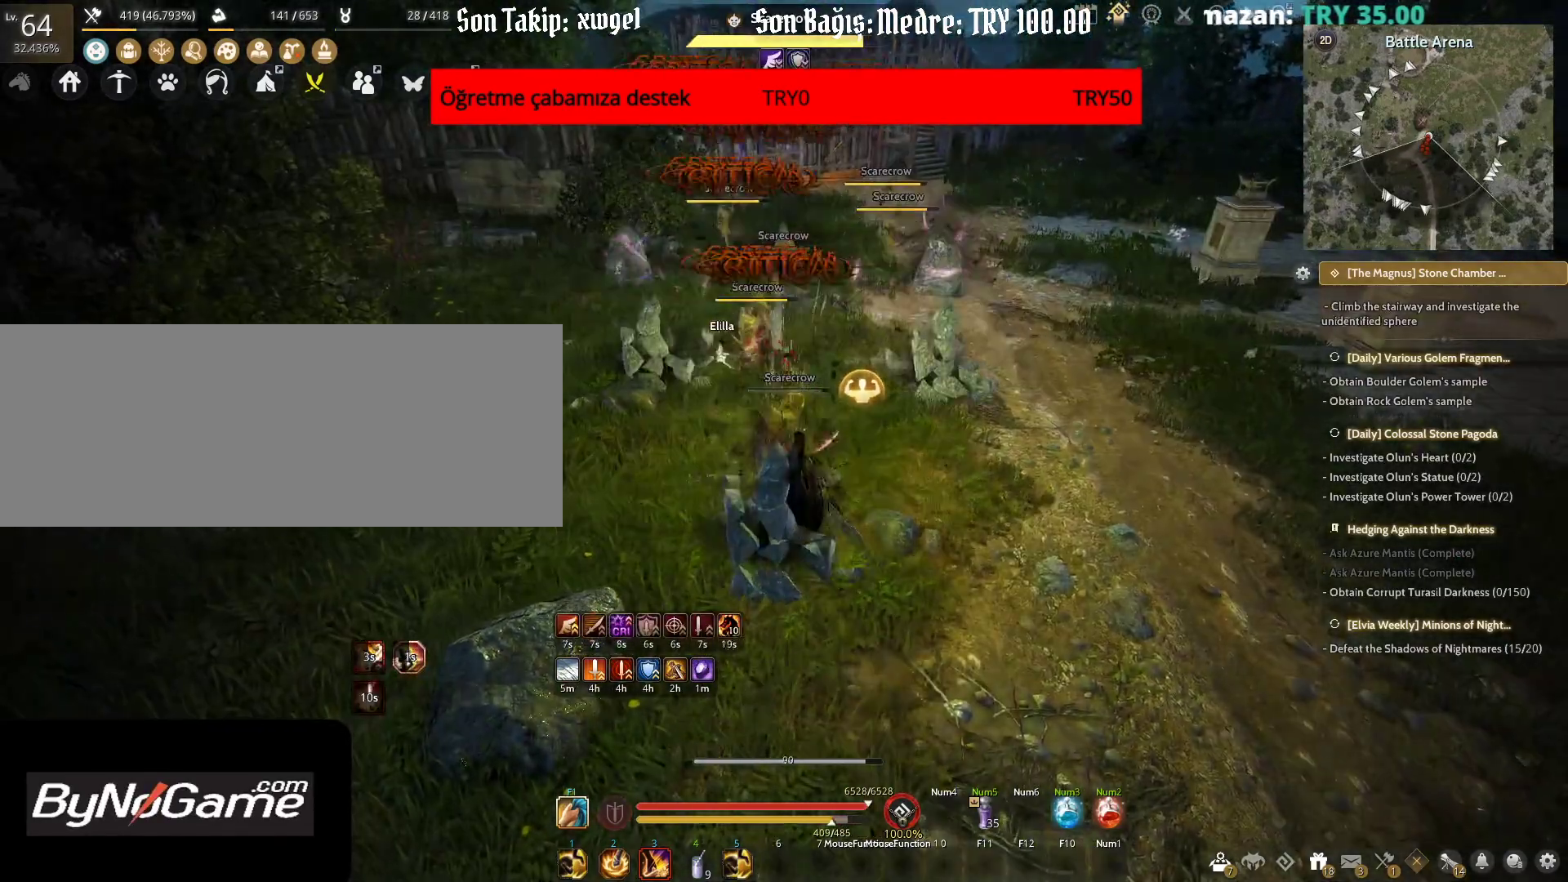
Gameplay with keyboard and mouse; each line is a JSON object with the keys and mouse buttons held at the frame after it. "events" lists presses ("down") and releases ("up") of "a", "c", "d", "e", "f", "q", "s", "shift", "space", "tab", "w", "x", "z", "mouse_left" and "mouse_right" between this image and that frame as [ms after this image, input, new state], when the widget could be followed in between. "mouse_left", "mouse_right" = the "left", "right" buttons of the "mouse" list. No other keys are recorded. Mouse movement is not recorded.
{"keys": [], "mouse": [], "events": [[267, "q", "up"], [300, "shift", "up"]]}
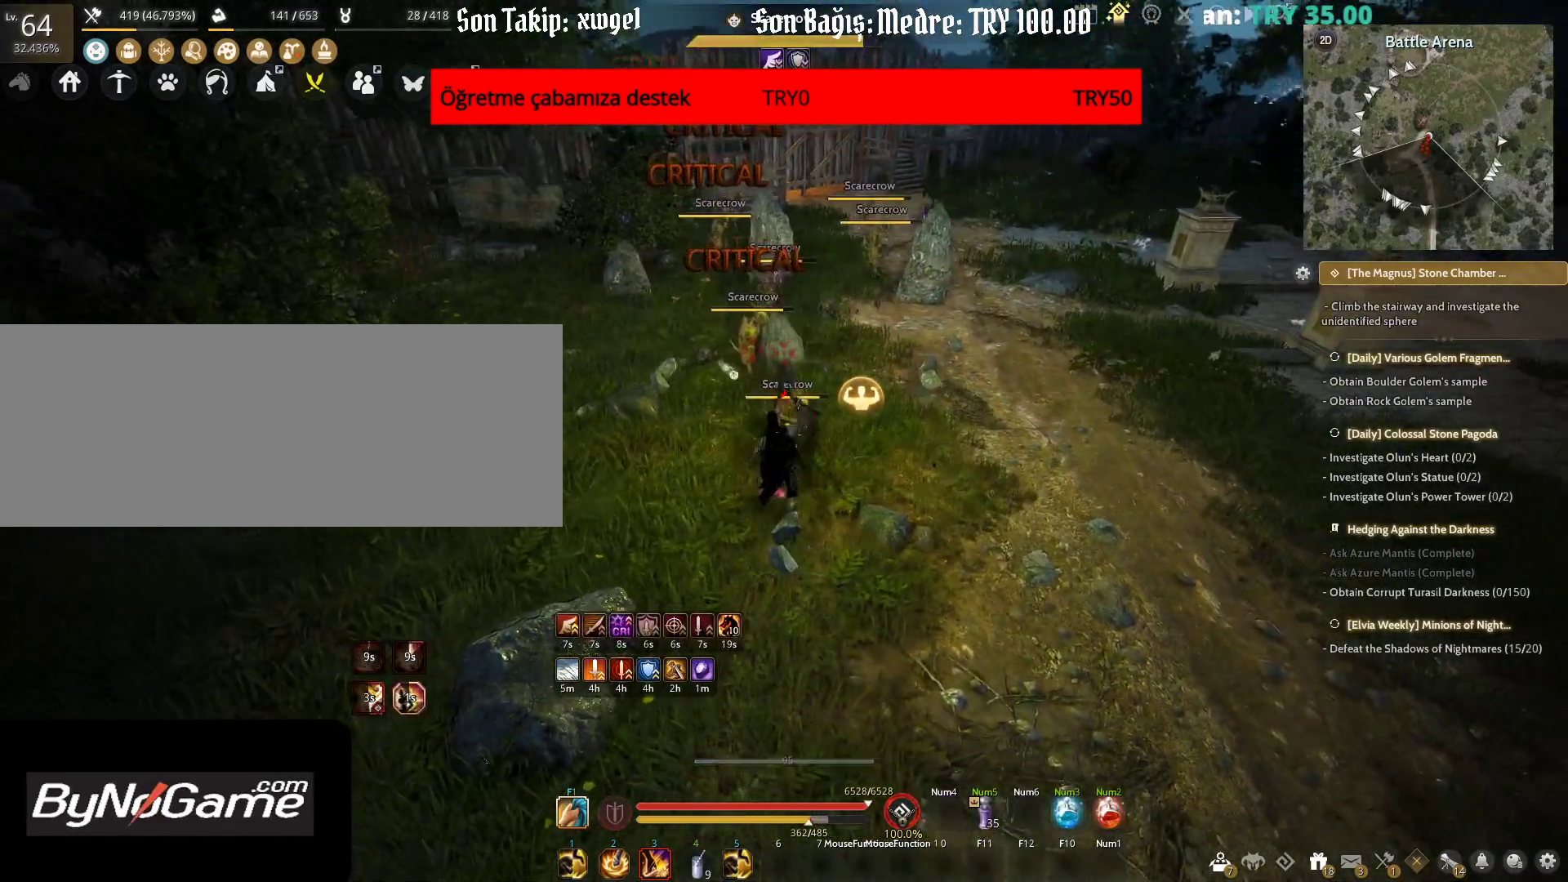
{"keys": ["shift"], "mouse": ["right"], "events": [[150, "shift", "down"], [183, "mouse_right", "down"]]}
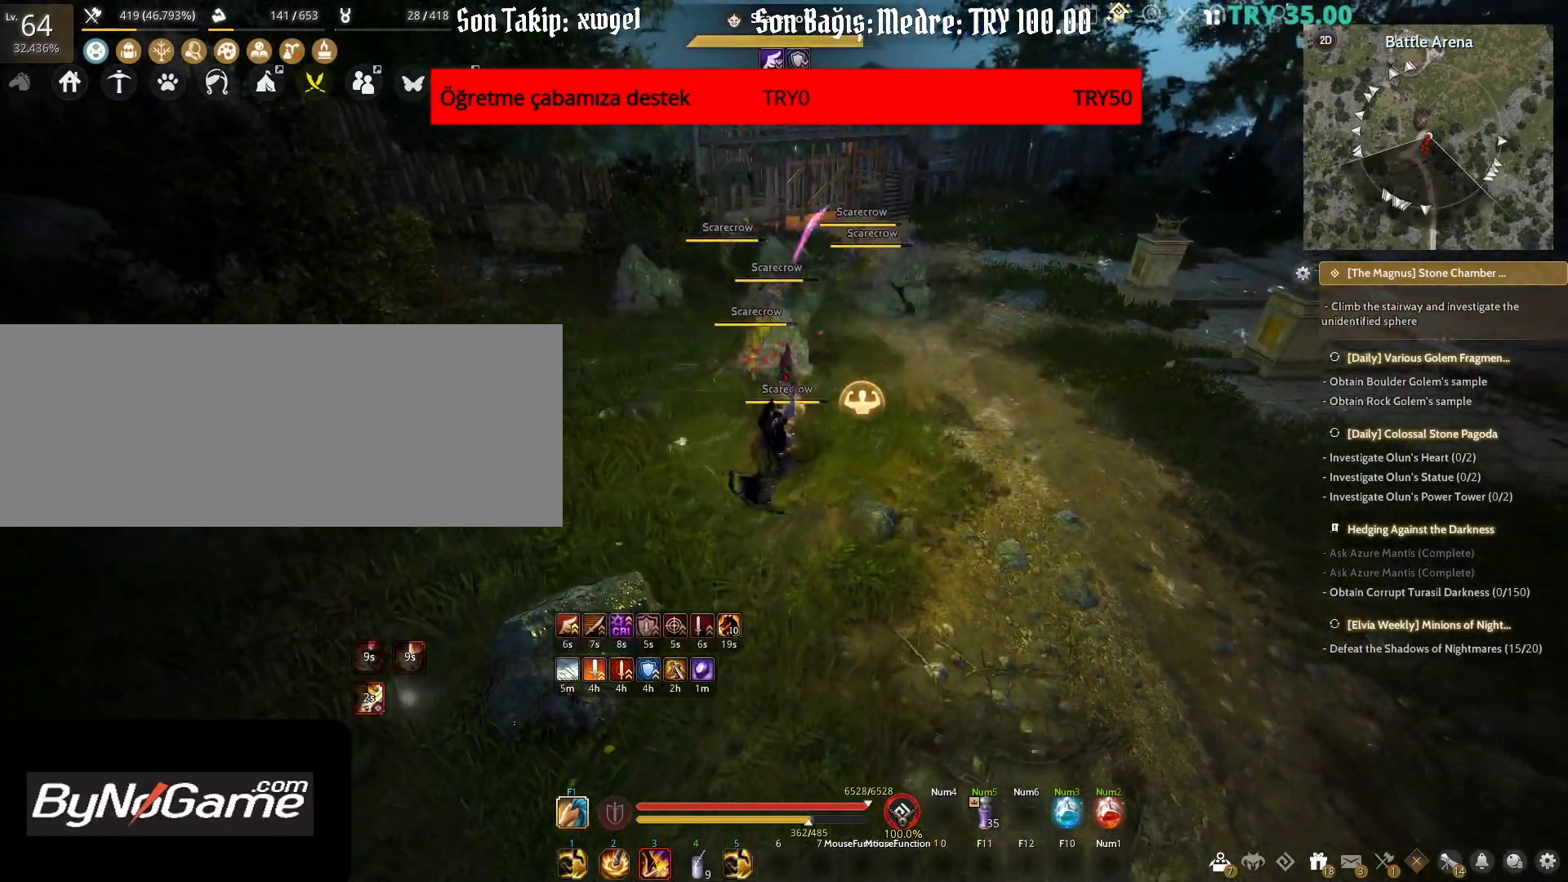
{"keys": ["shift"], "mouse": ["right"], "events": []}
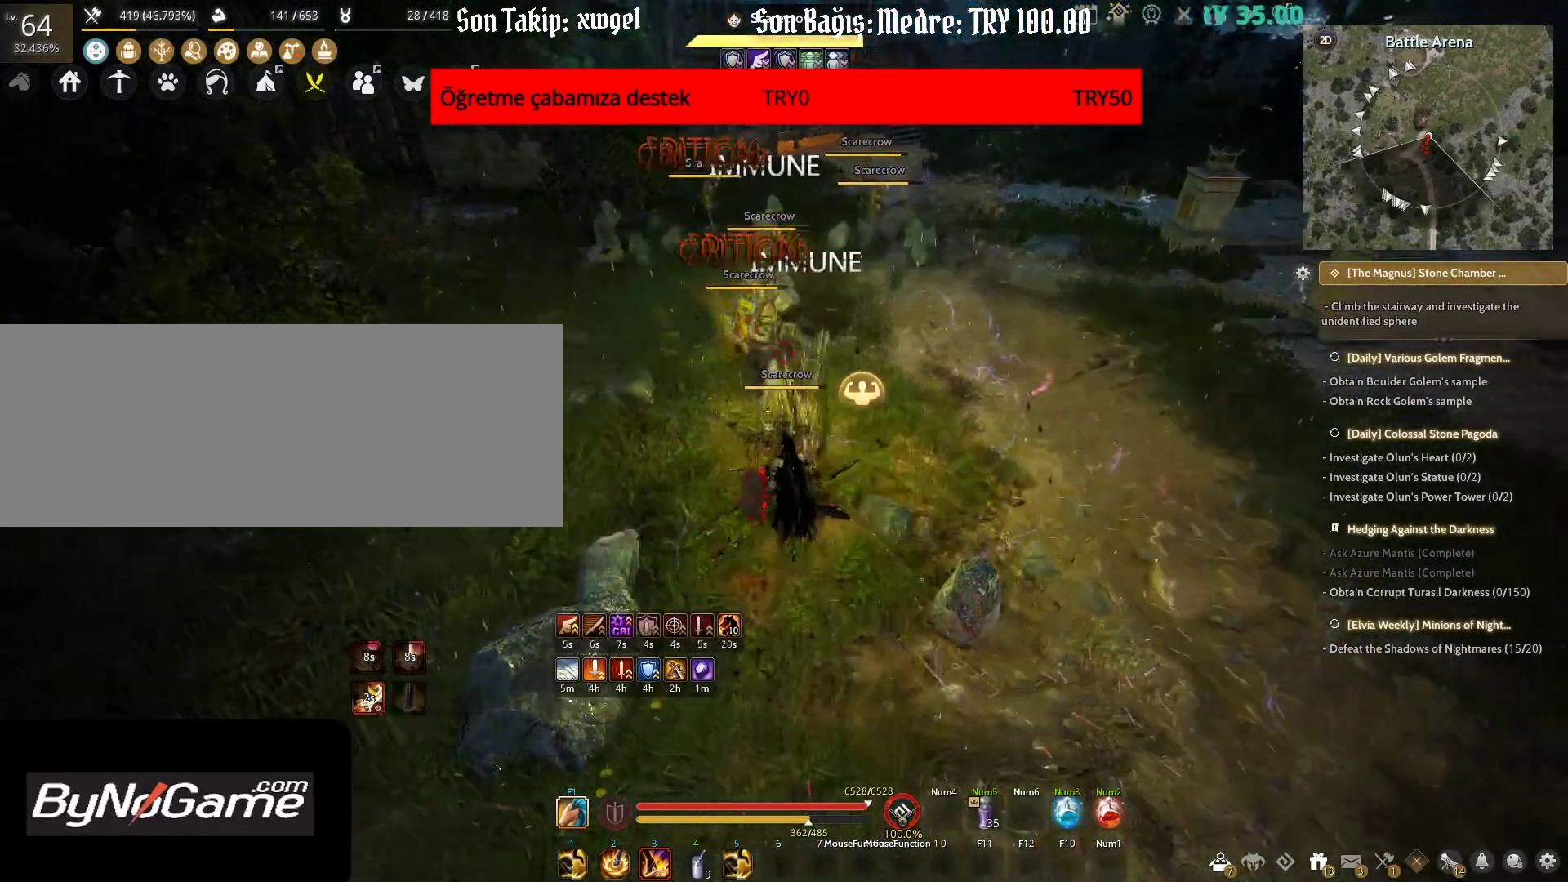
{"keys": ["shift"], "mouse": ["right"], "events": []}
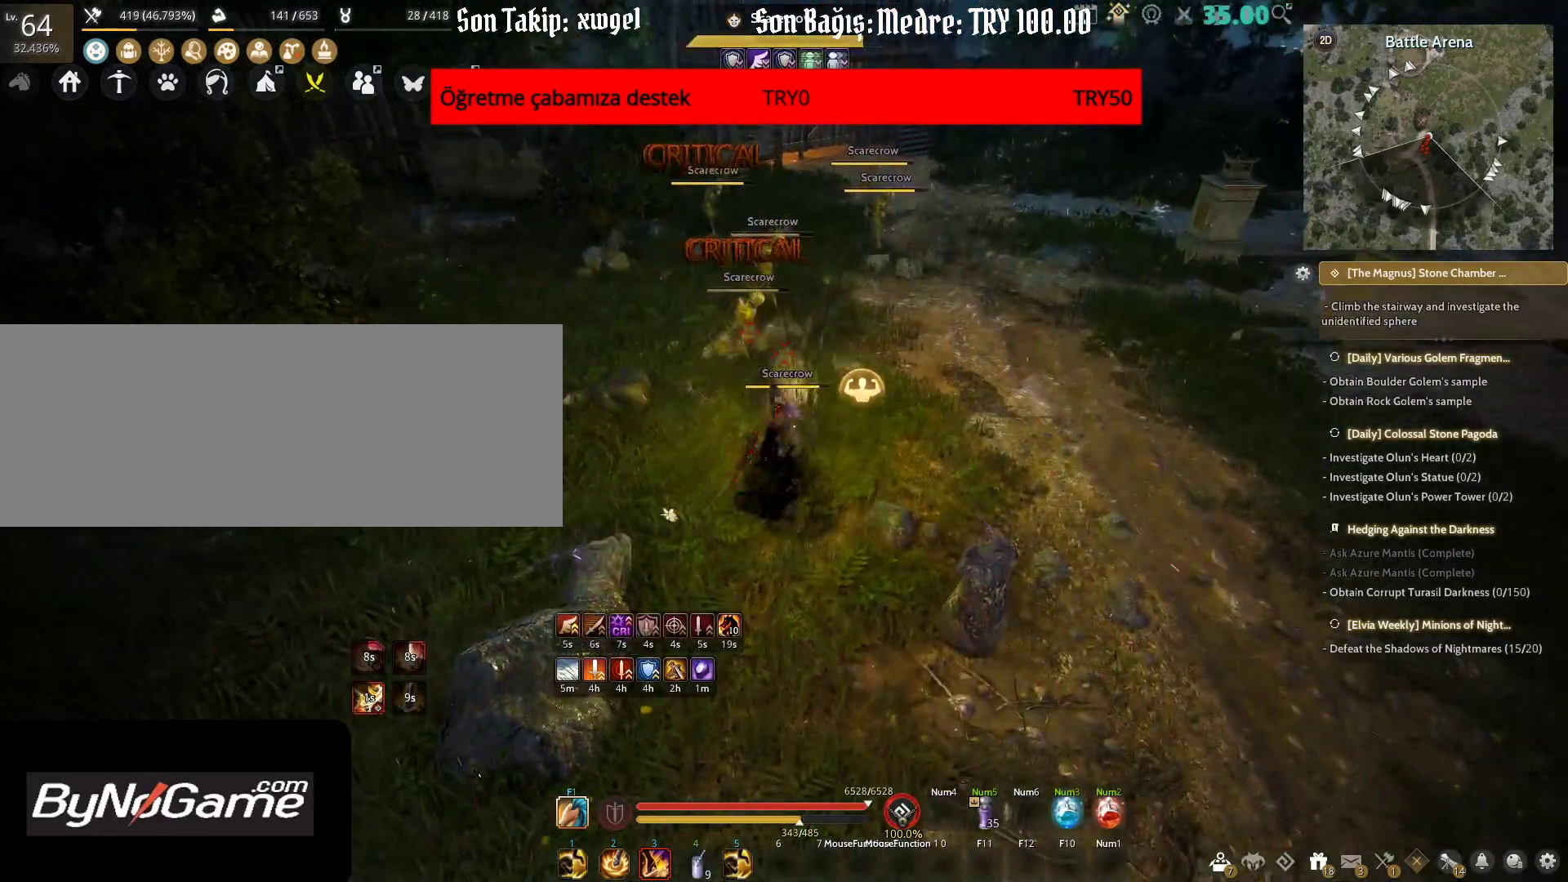
{"keys": ["shift"], "mouse": ["right"], "events": []}
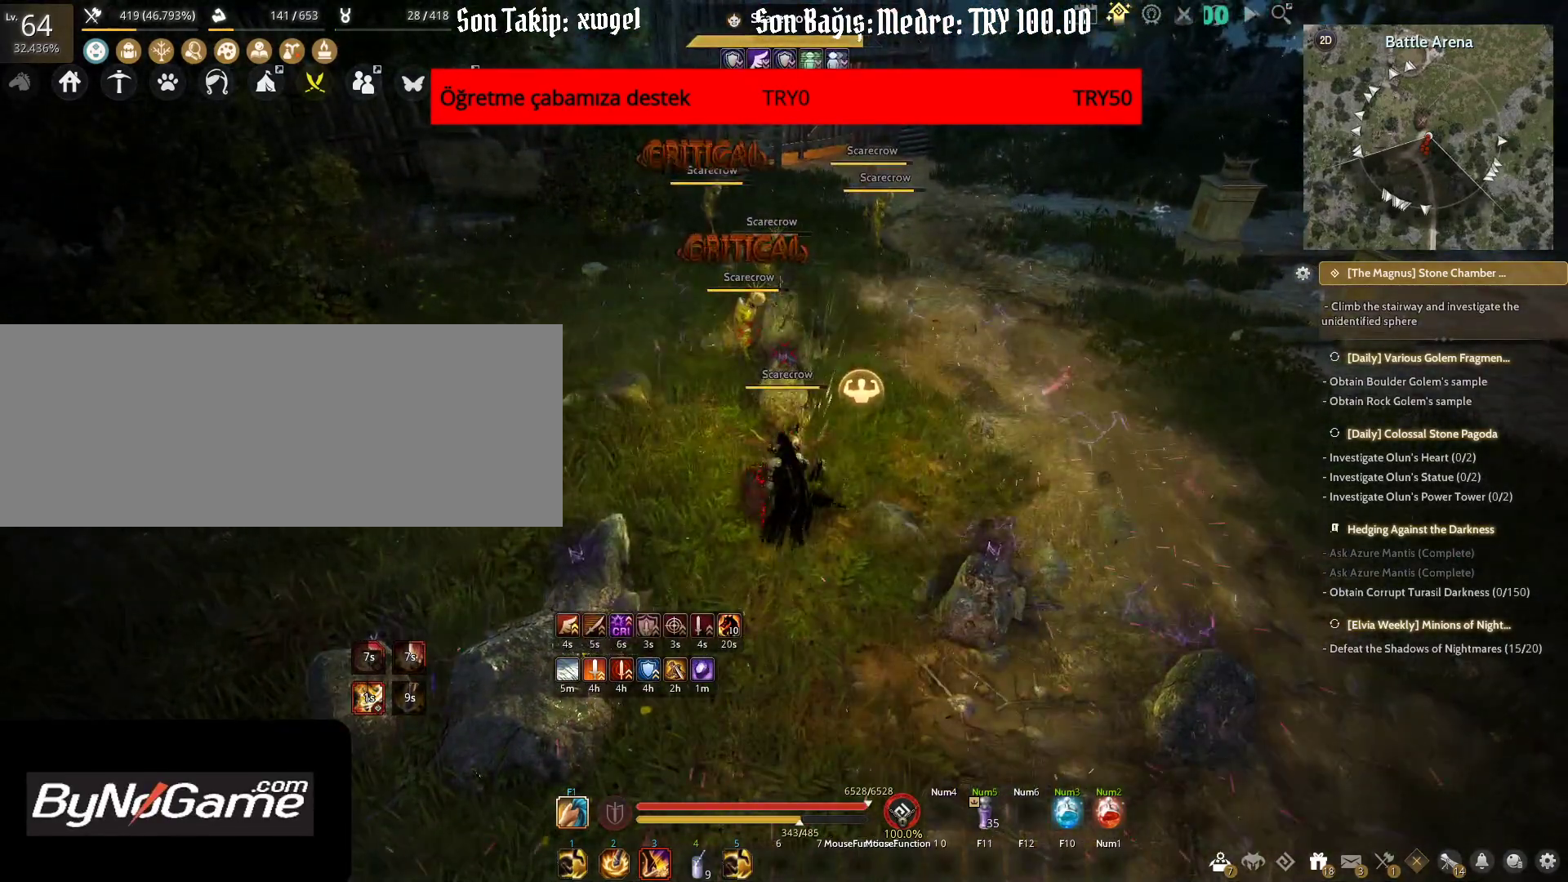
{"keys": ["shift"], "mouse": ["right"], "events": []}
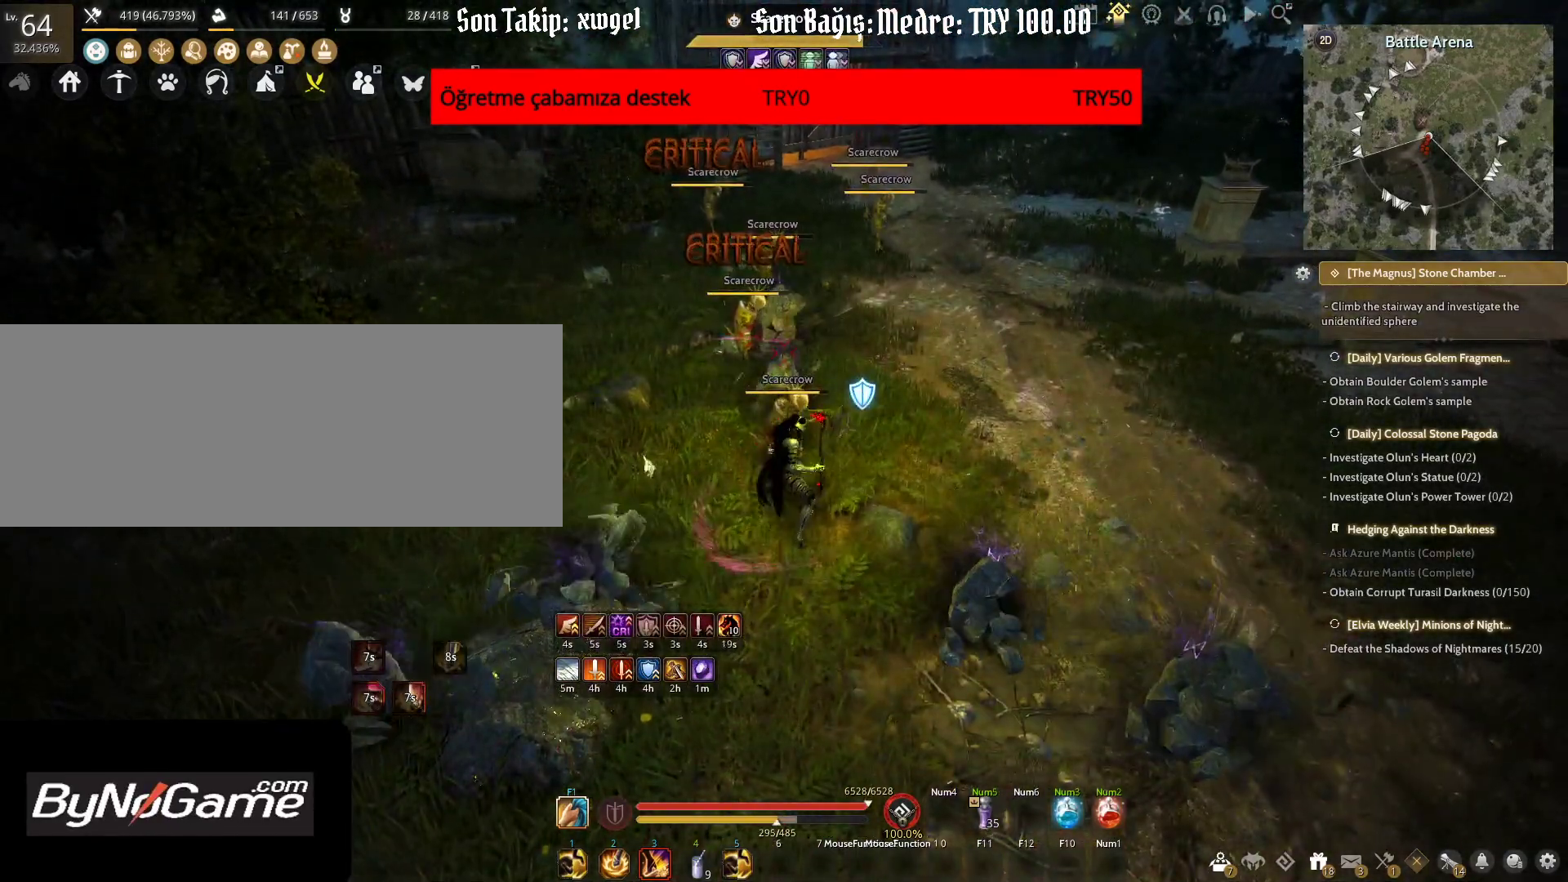
{"keys": ["shift"], "mouse": ["right"], "events": []}
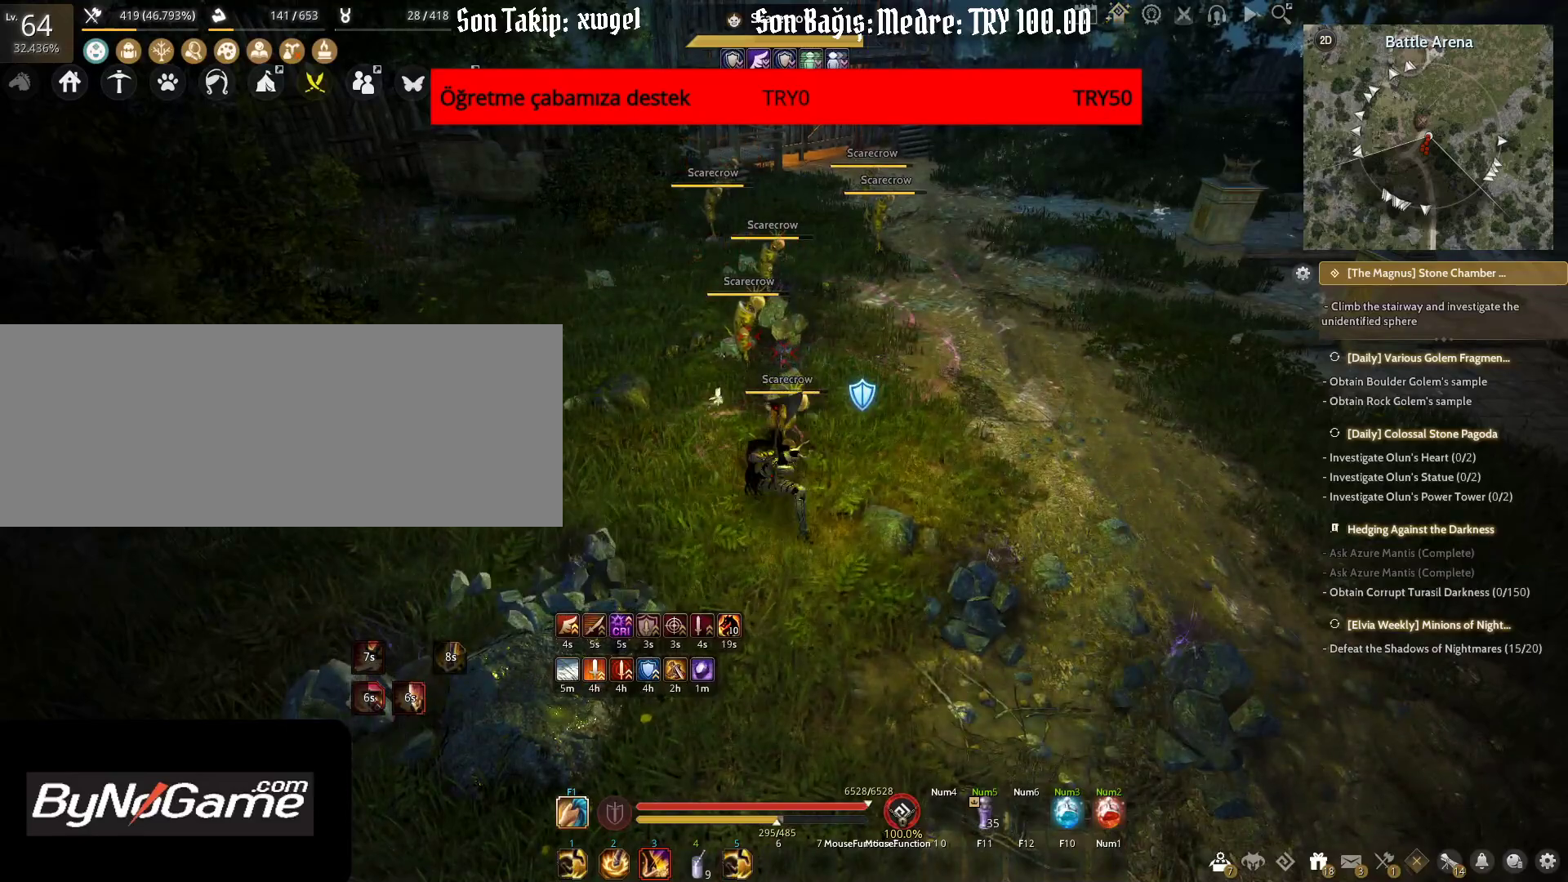
{"keys": ["shift"], "mouse": ["right"], "events": []}
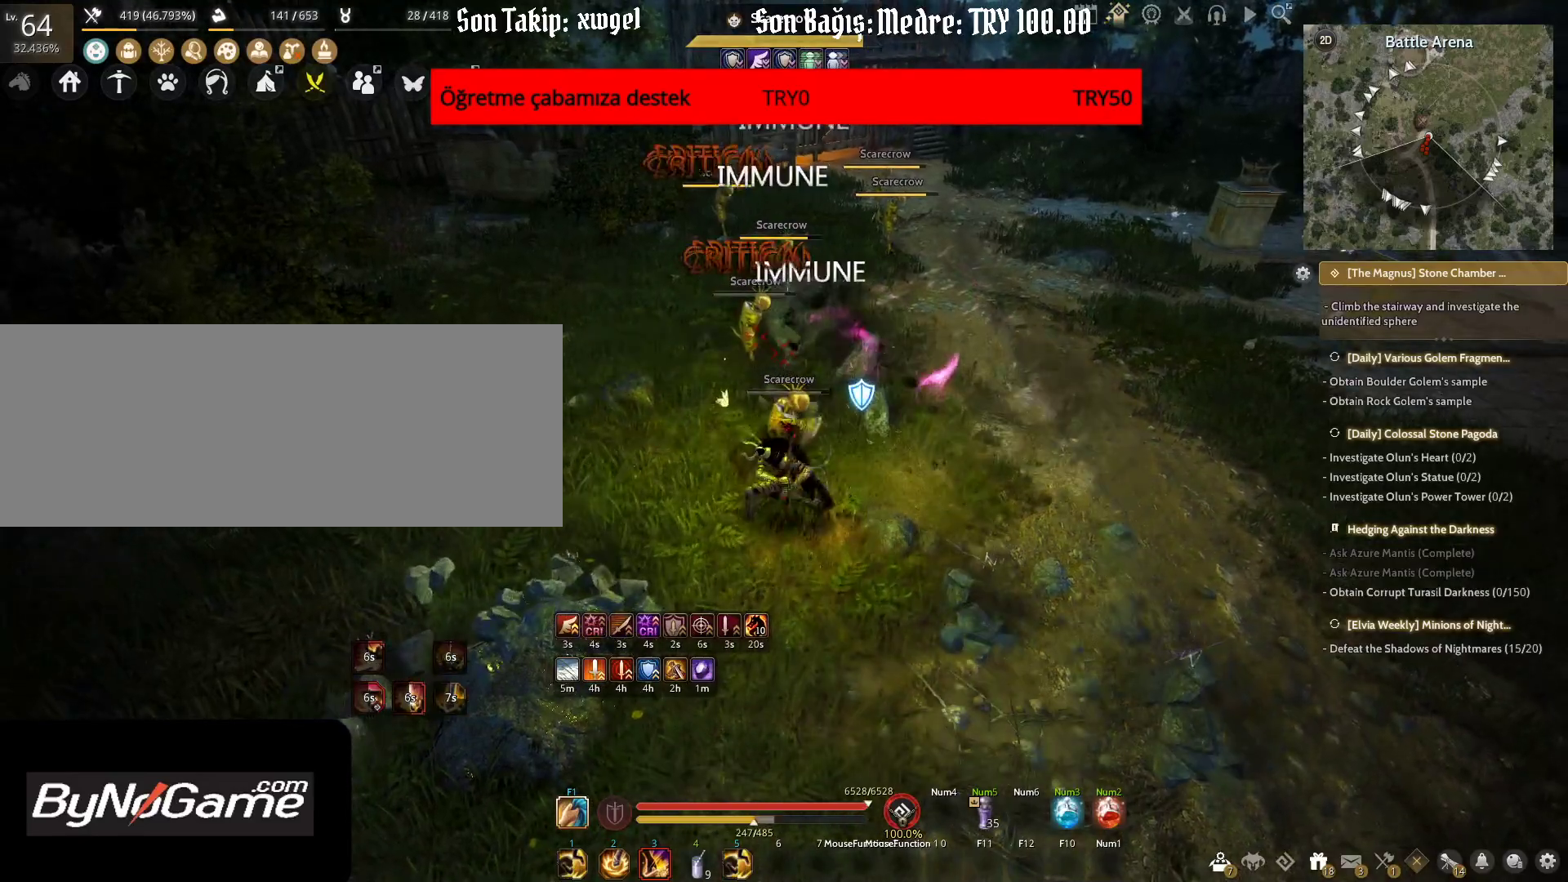
{"keys": ["f", "s"], "mouse": ["right"], "events": [[17, "s", "down"], [50, "f", "down"], [83, "shift", "up"]]}
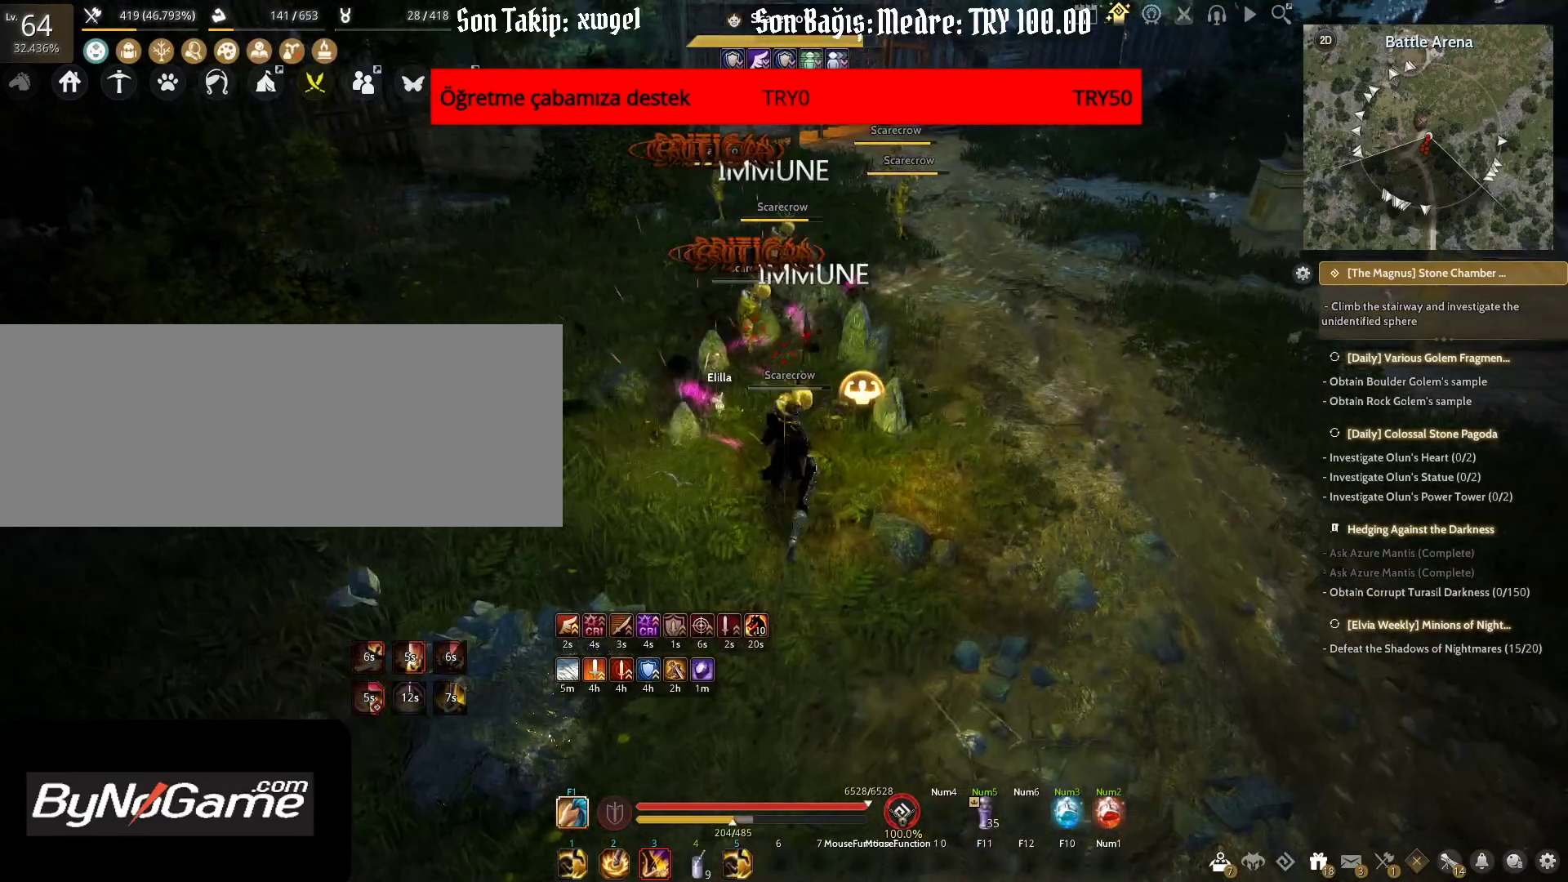
{"keys": ["shift"], "mouse": ["left"], "events": [[83, "shift", "down"], [100, "mouse_right", "up"], [133, "f", "up"], [133, "s", "up"], [233, "mouse_left", "down"]]}
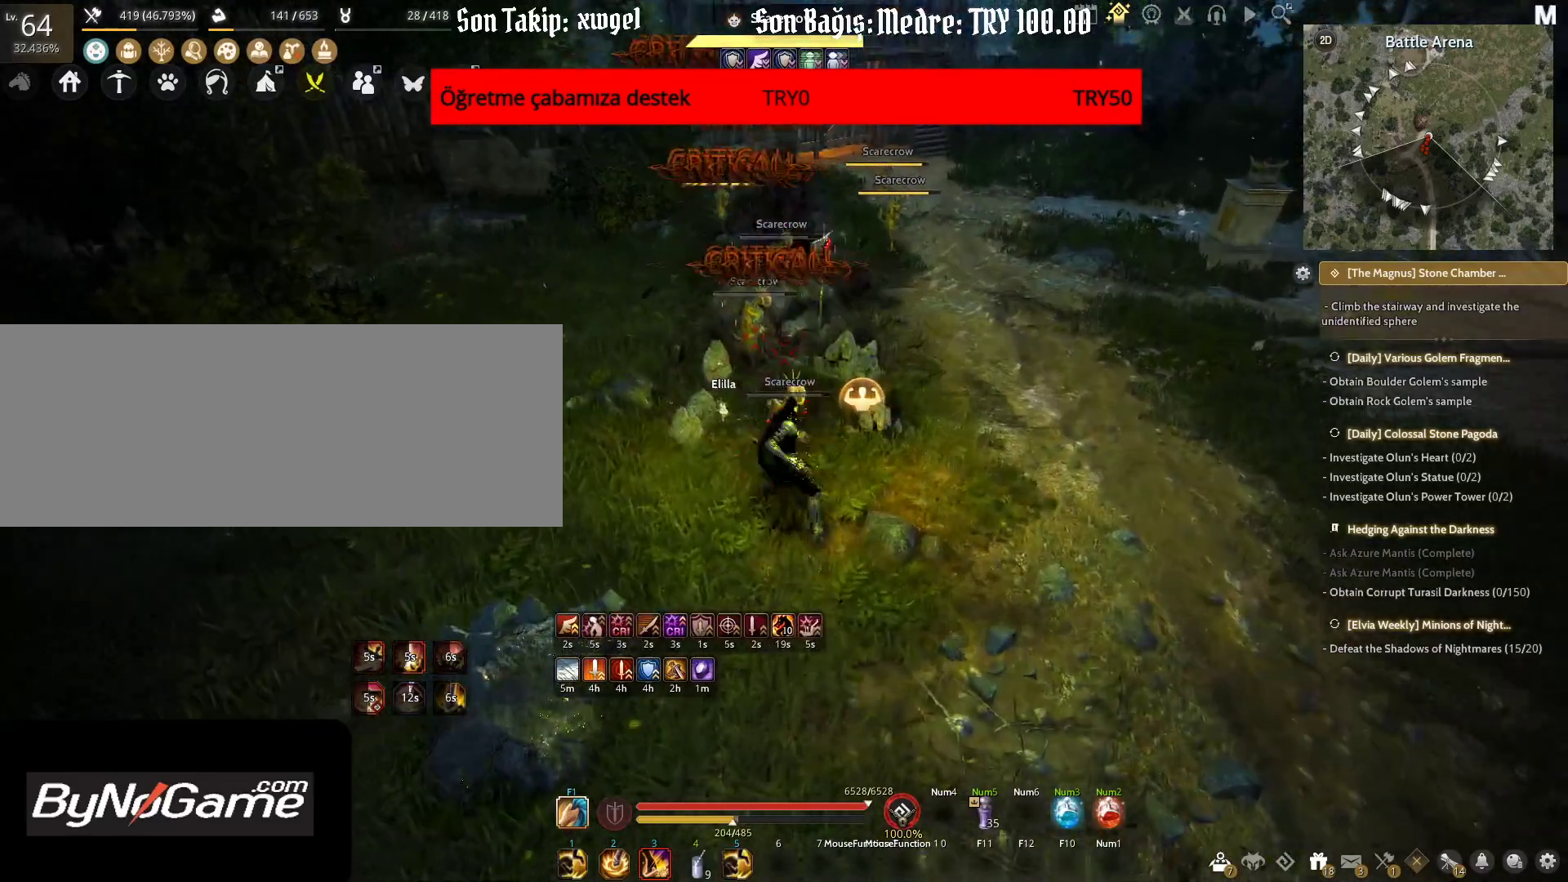
{"keys": ["shift"], "mouse": ["left"], "events": []}
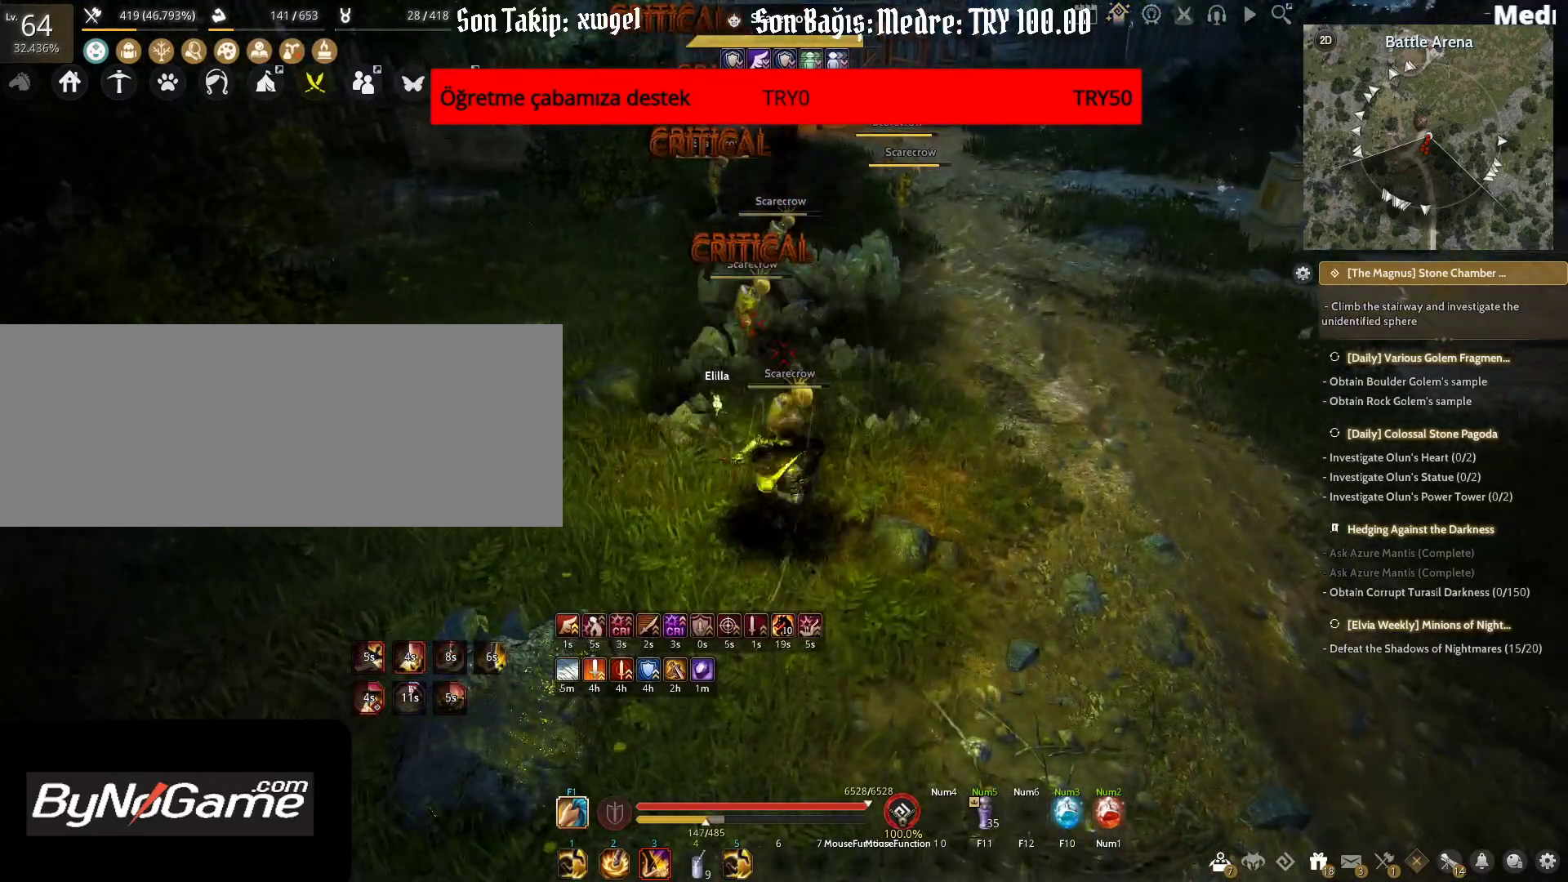
{"keys": ["s"], "mouse": ["left"], "events": [[317, "s", "down"], [367, "shift", "up"]]}
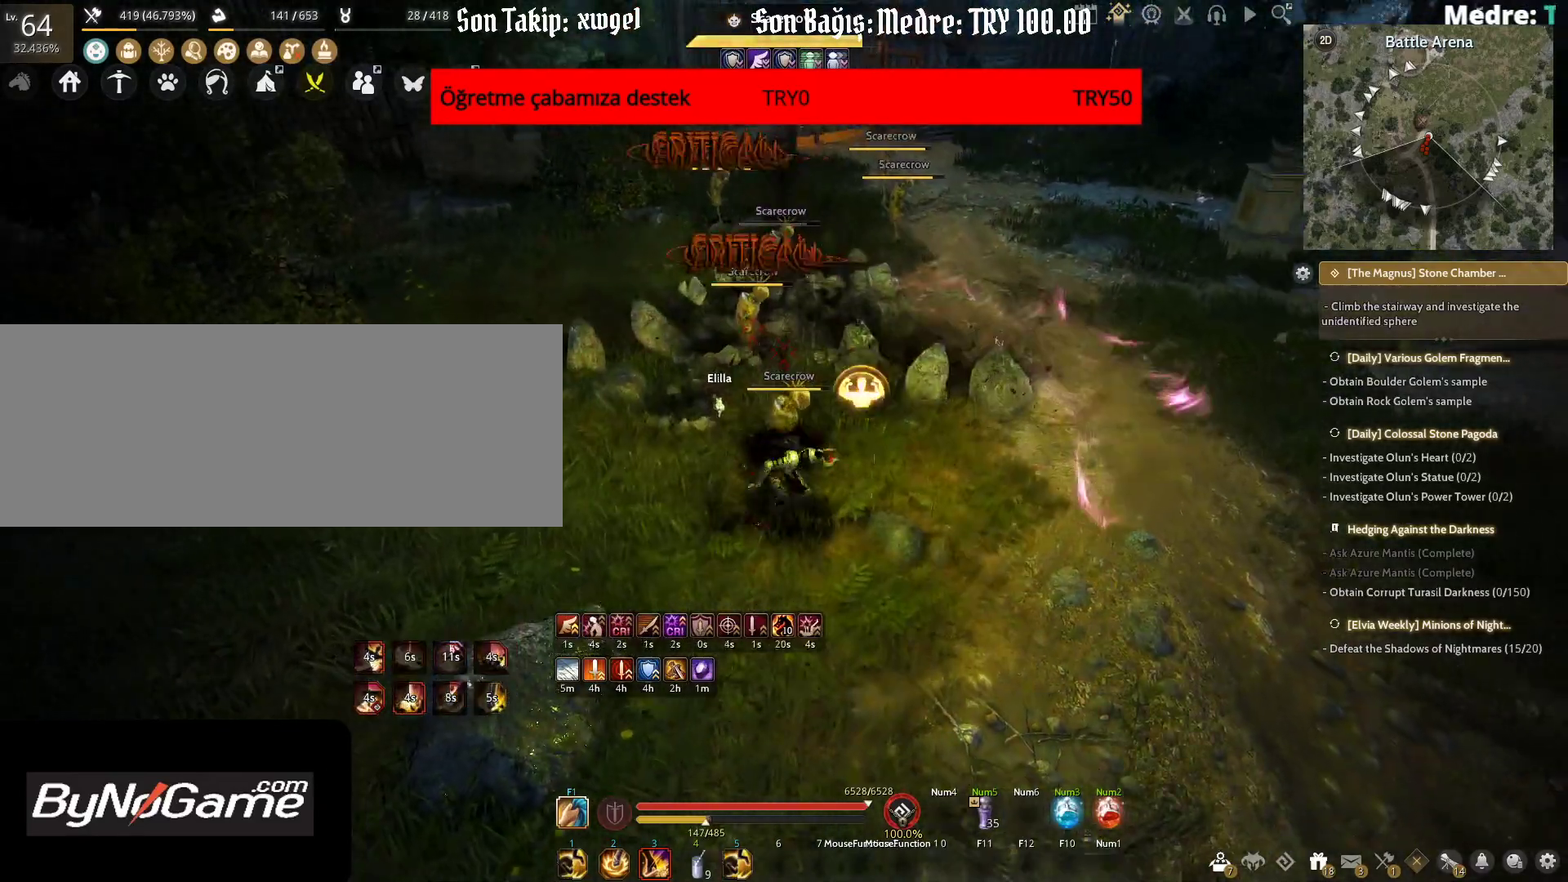
{"keys": ["s"], "mouse": ["left"], "events": []}
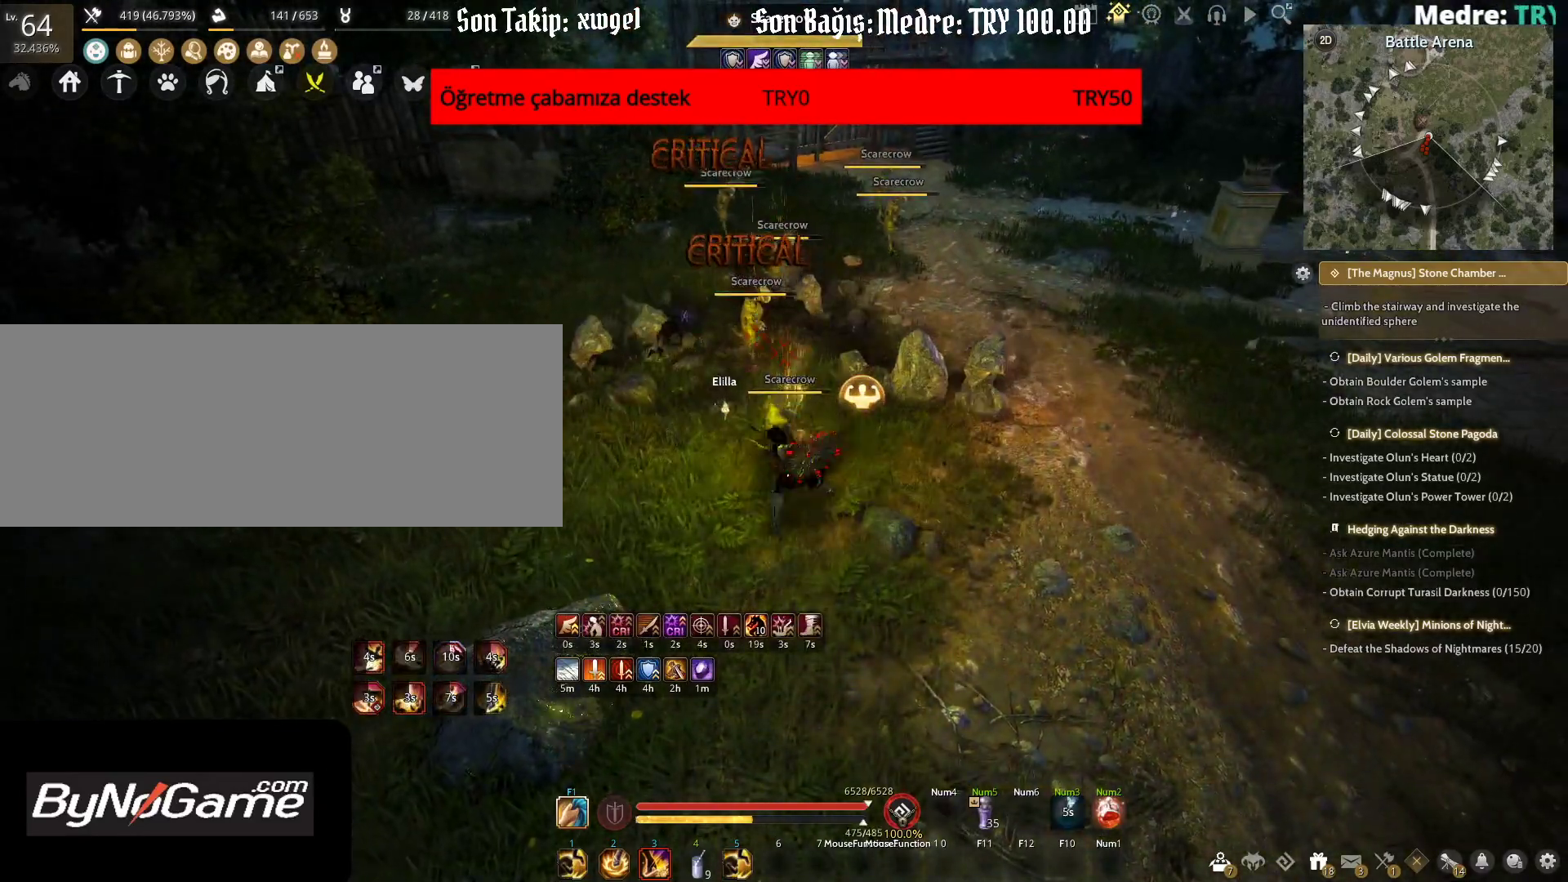
{"keys": ["s"], "mouse": ["left", "right"], "events": [[500, "mouse_right", "down"]]}
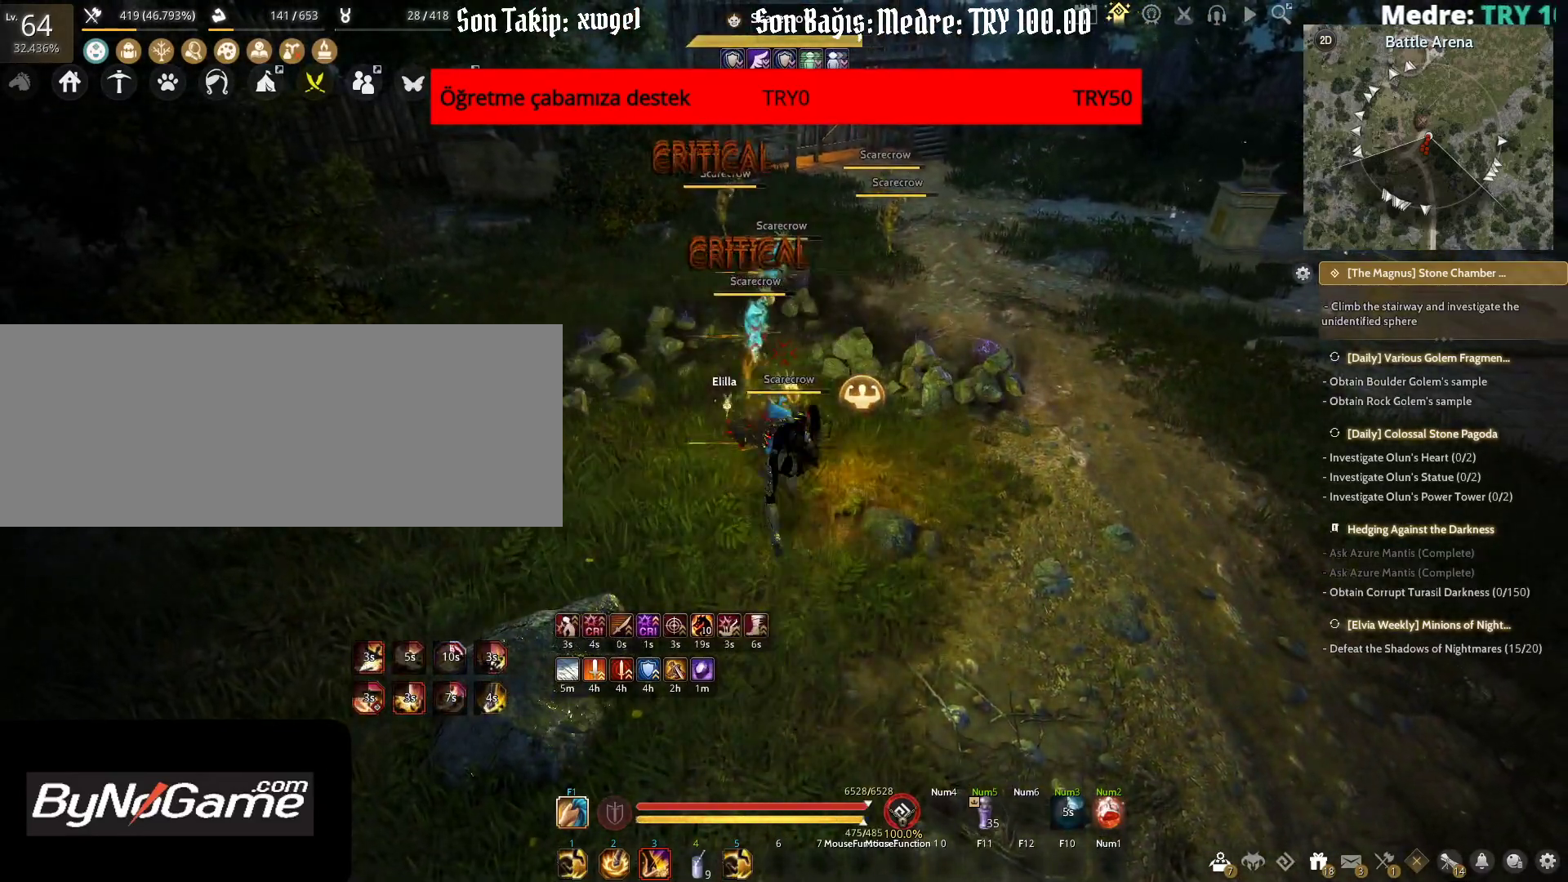
{"keys": [], "mouse": ["left", "right"], "events": [[200, "s", "up"]]}
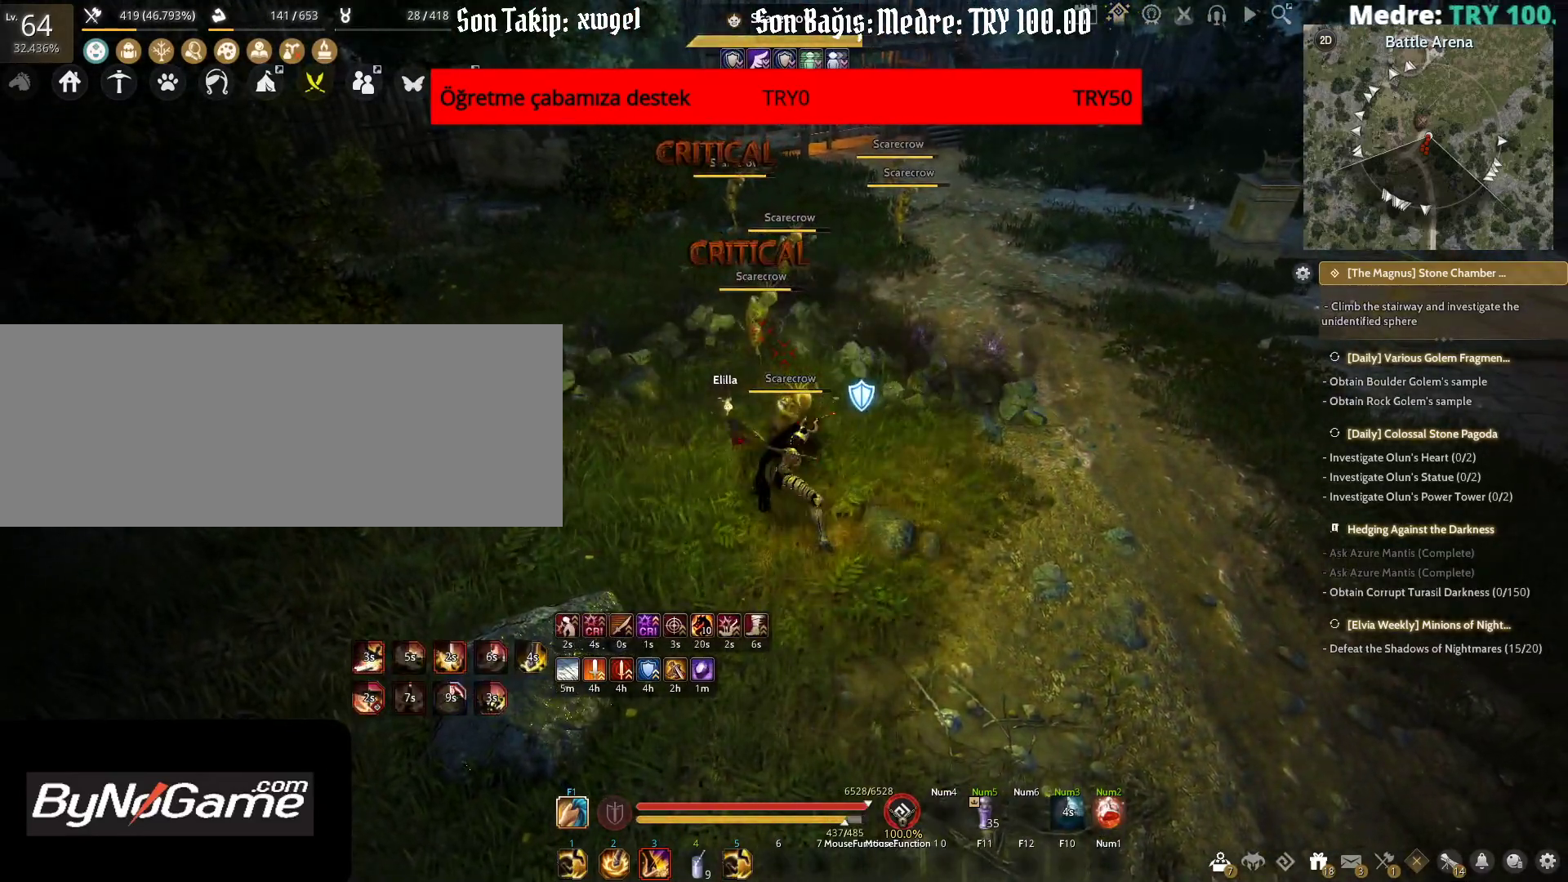
{"keys": [], "mouse": ["left", "right"], "events": []}
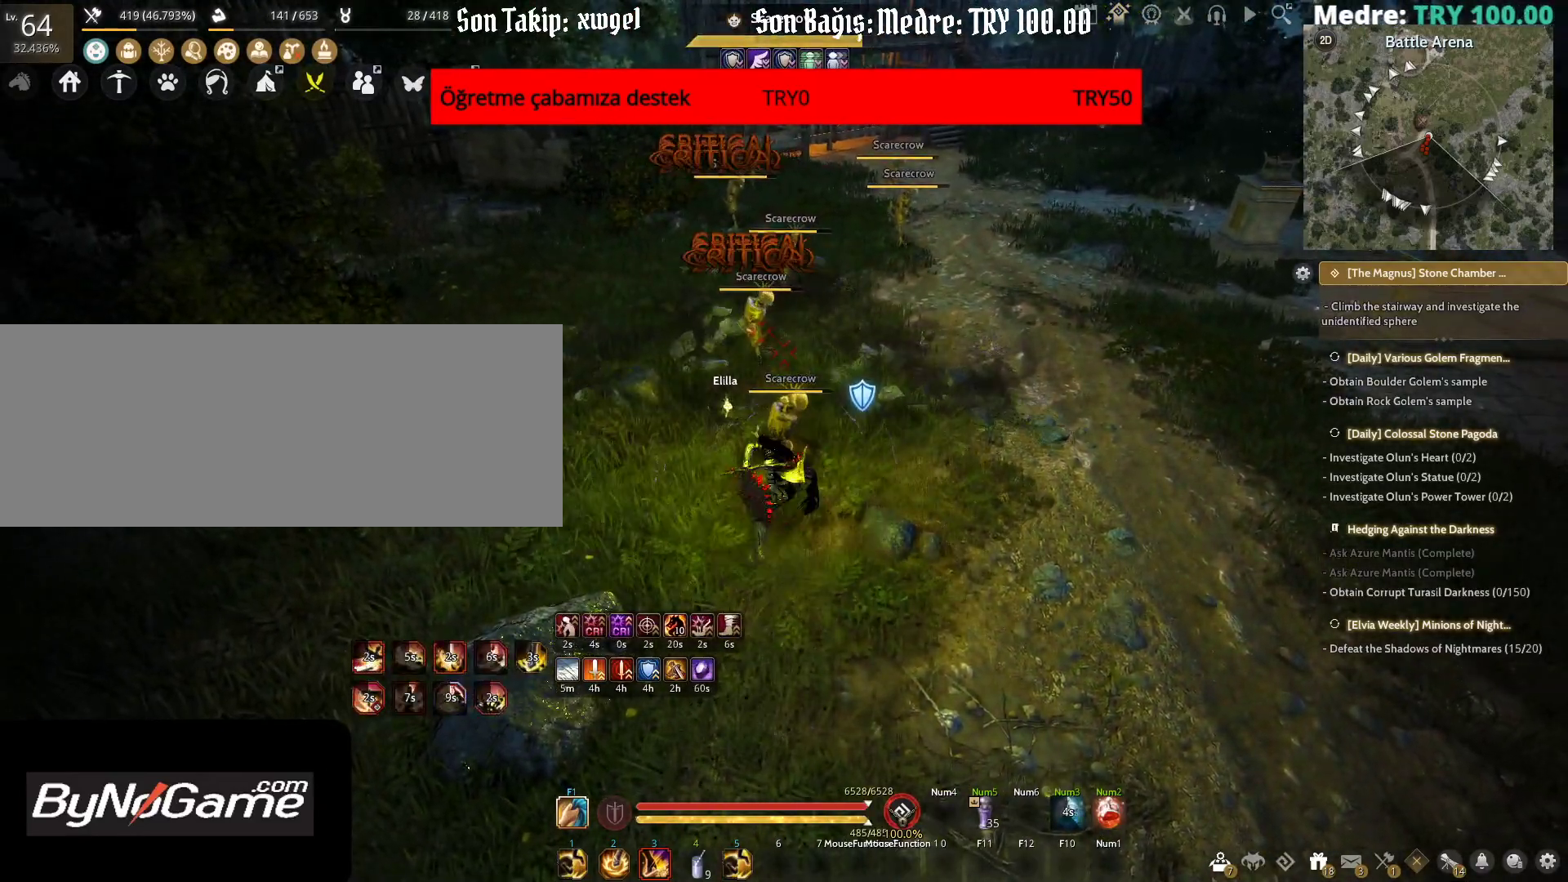
{"keys": [], "mouse": ["left", "right"], "events": []}
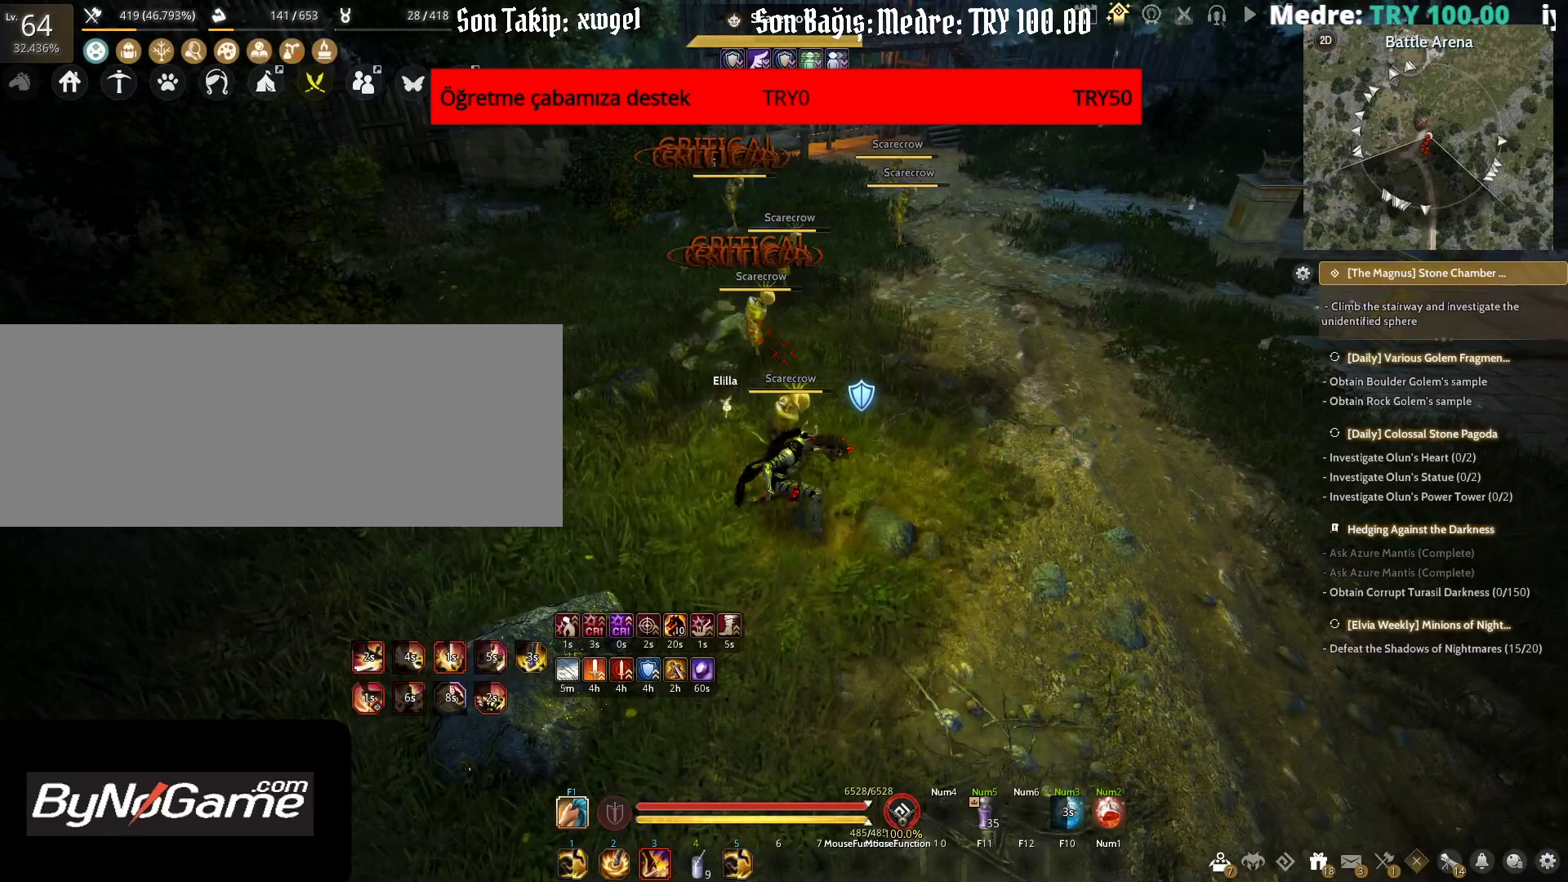
{"keys": [], "mouse": ["left", "right"], "events": []}
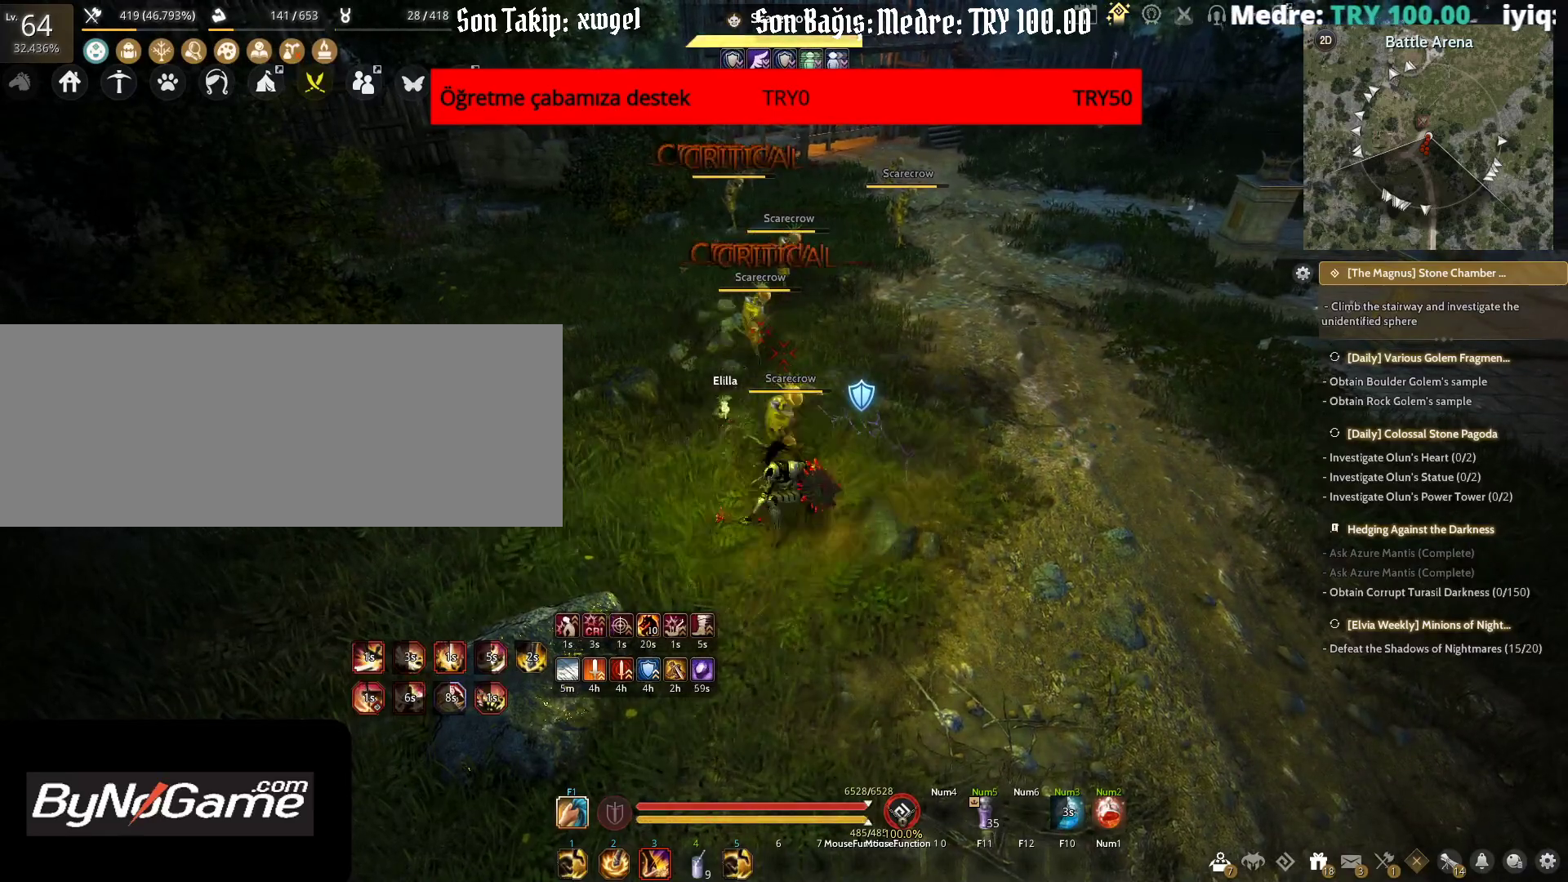
{"keys": ["a"], "mouse": ["right"], "events": [[183, "mouse_left", "up"], [300, "a", "down"]]}
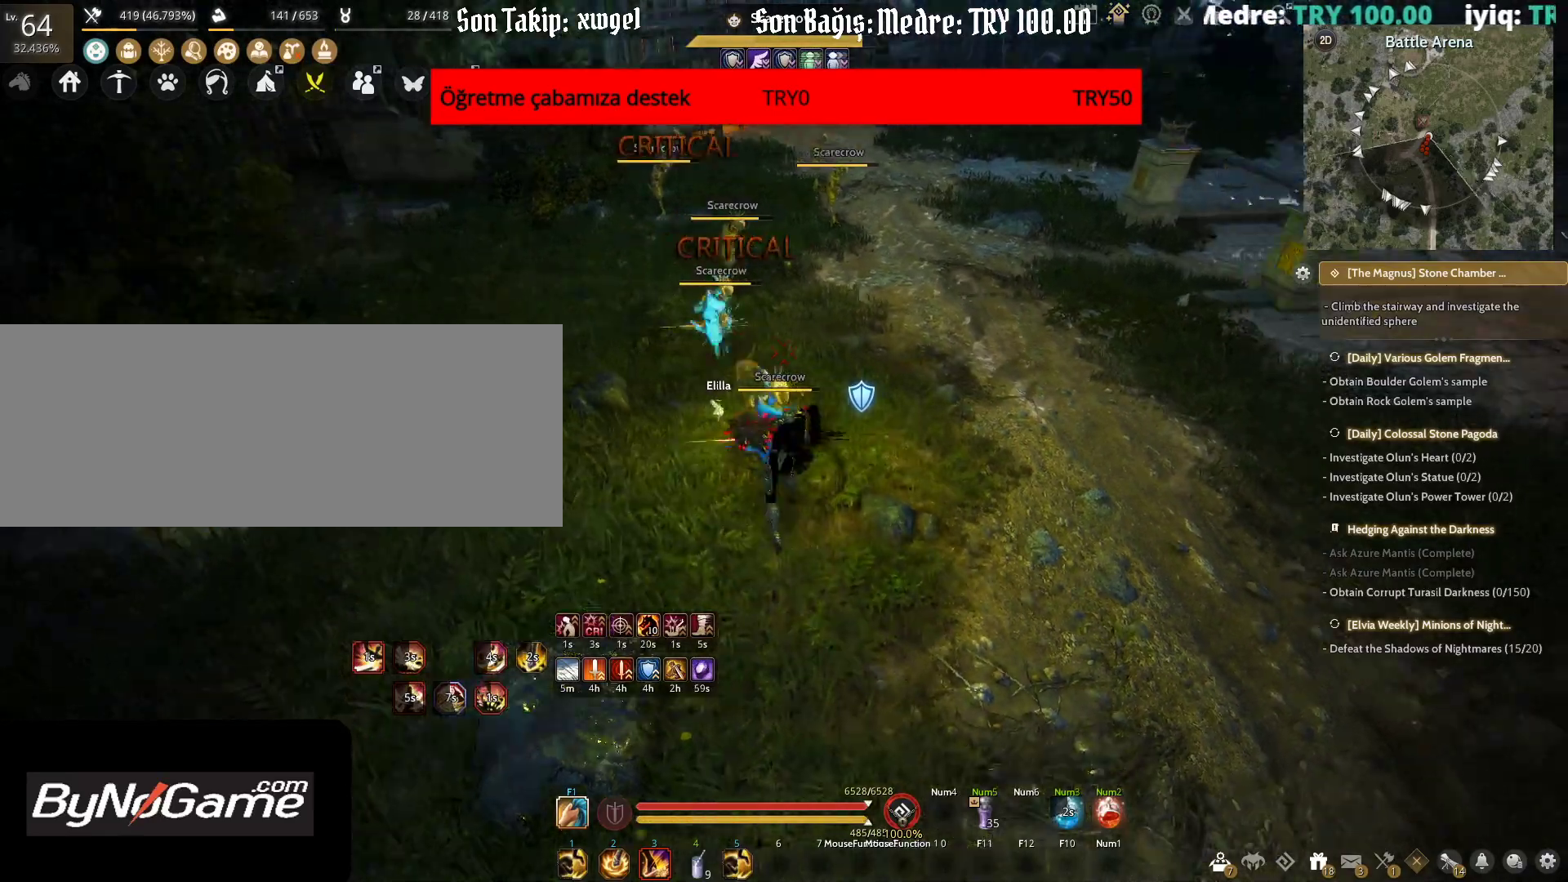
{"keys": ["a"], "mouse": ["right"], "events": []}
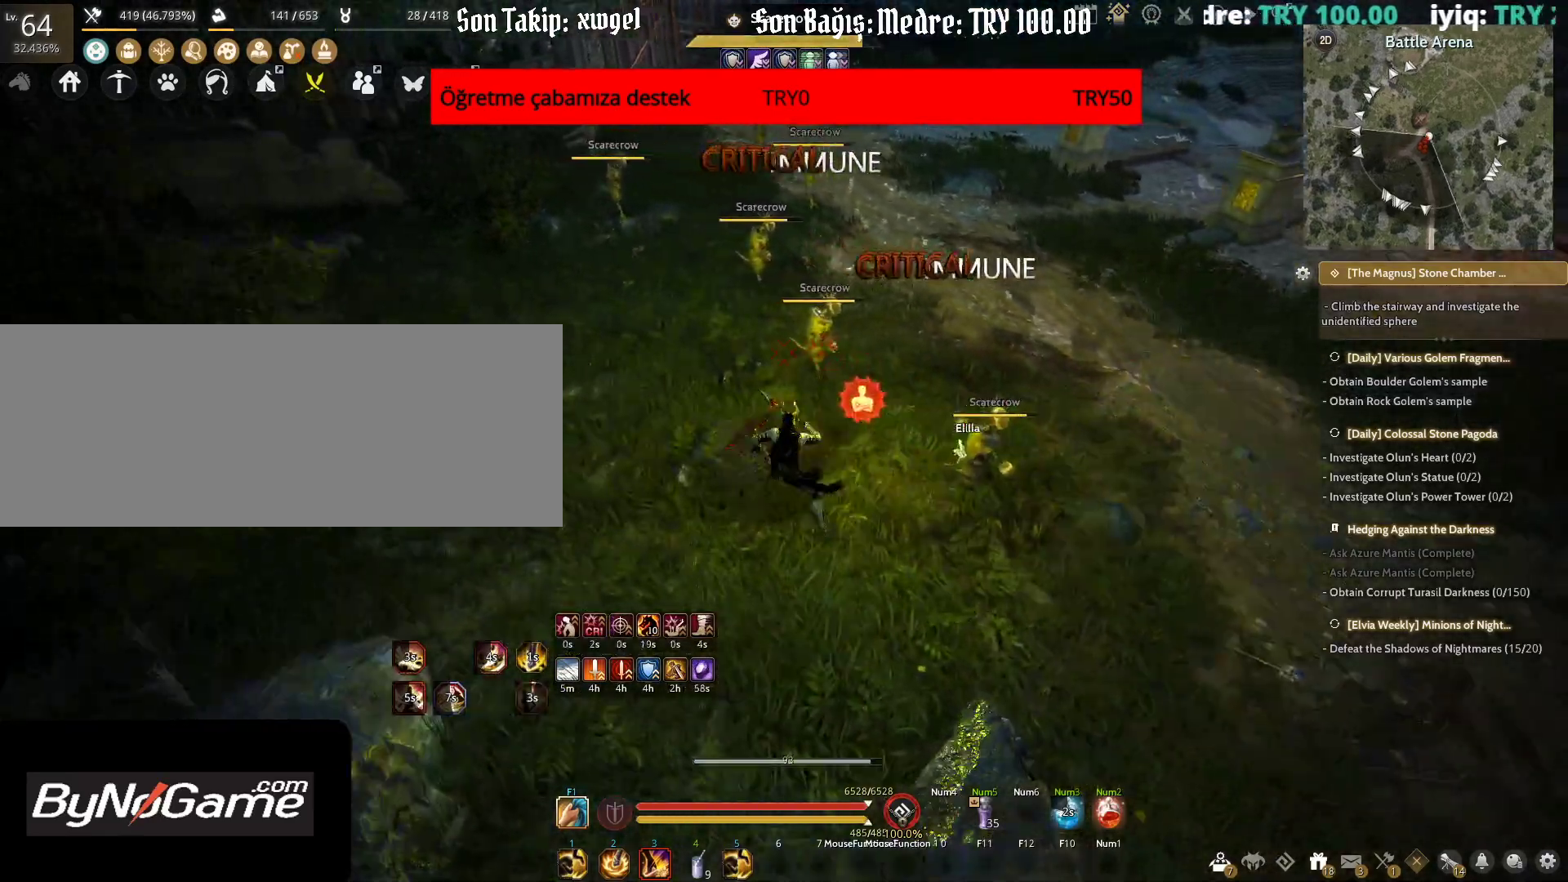
{"keys": ["space"], "mouse": [], "events": [[17, "a", "up"], [50, "mouse_right", "up"], [133, "space", "down"]]}
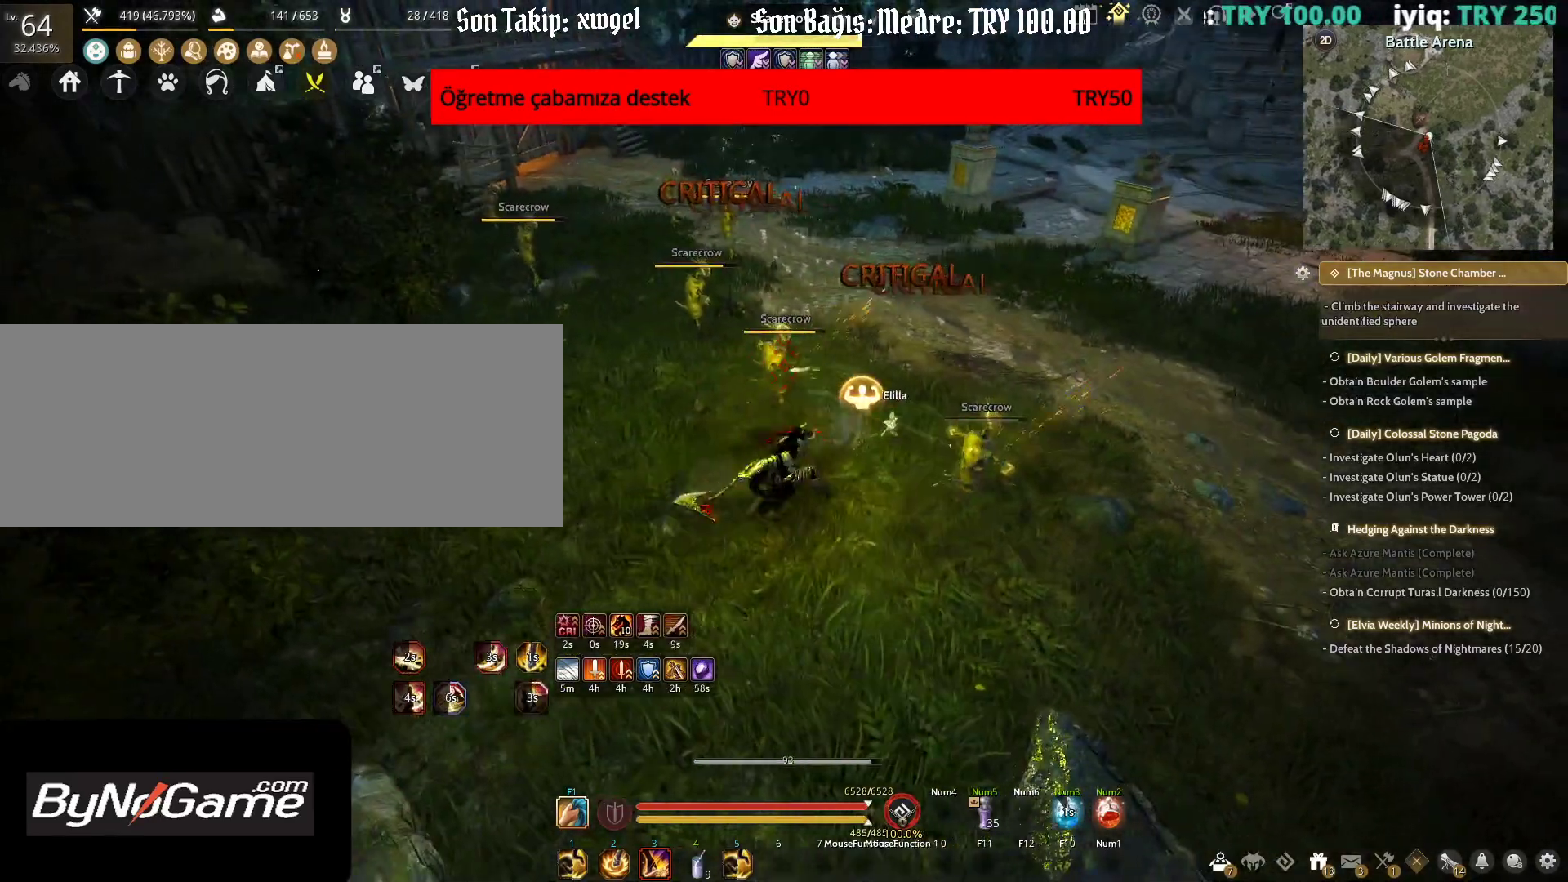
{"keys": ["f", "shift"], "mouse": [], "events": [[300, "shift", "down"], [333, "space", "up"], [450, "f", "down"]]}
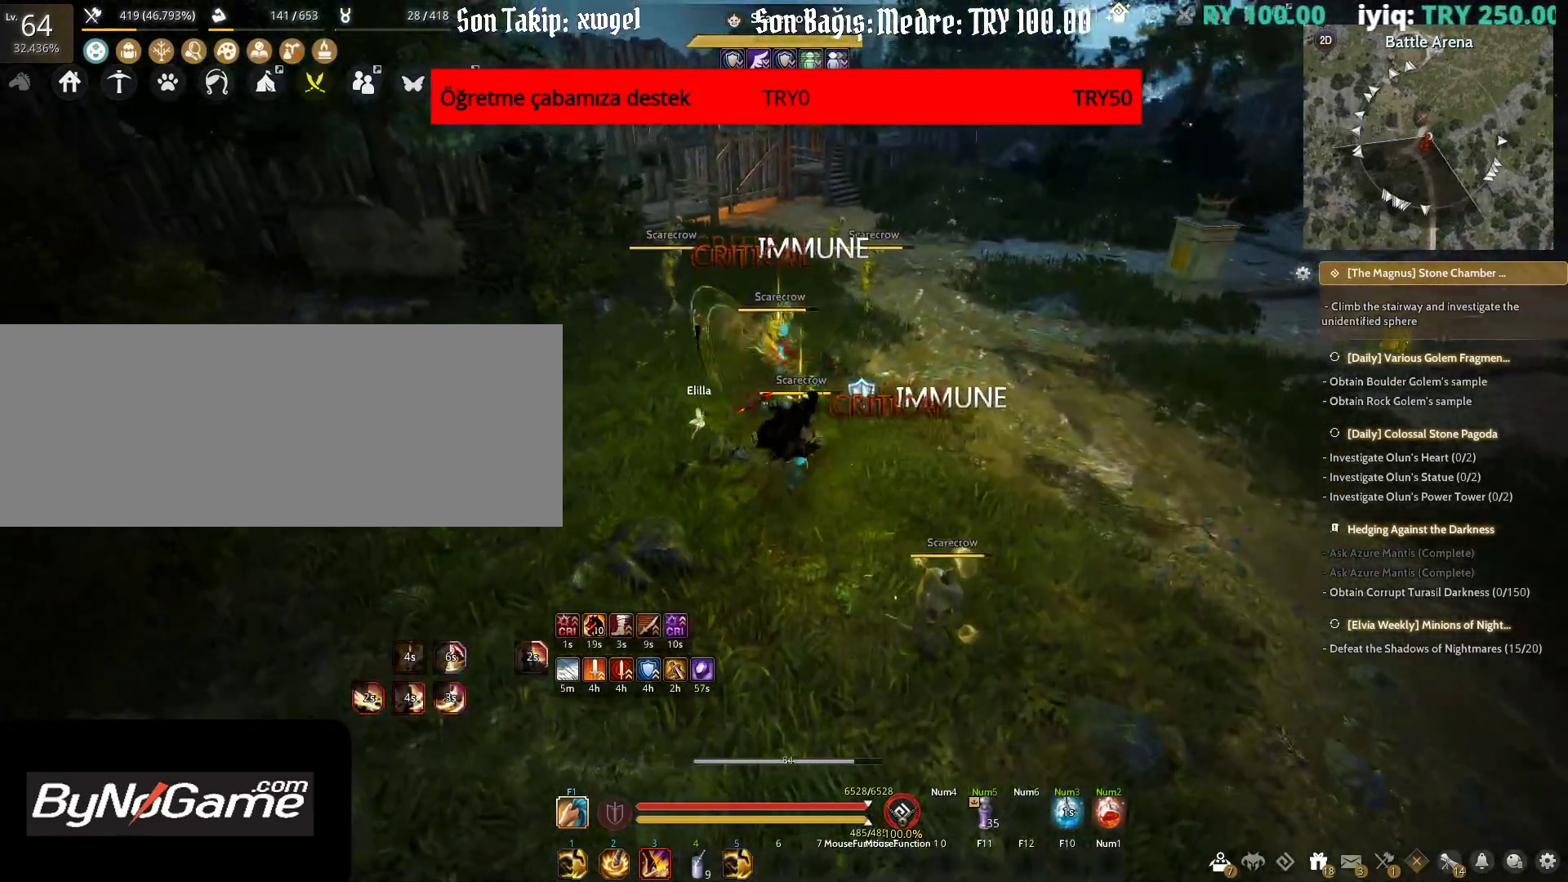
{"keys": ["f", "shift"], "mouse": [], "events": []}
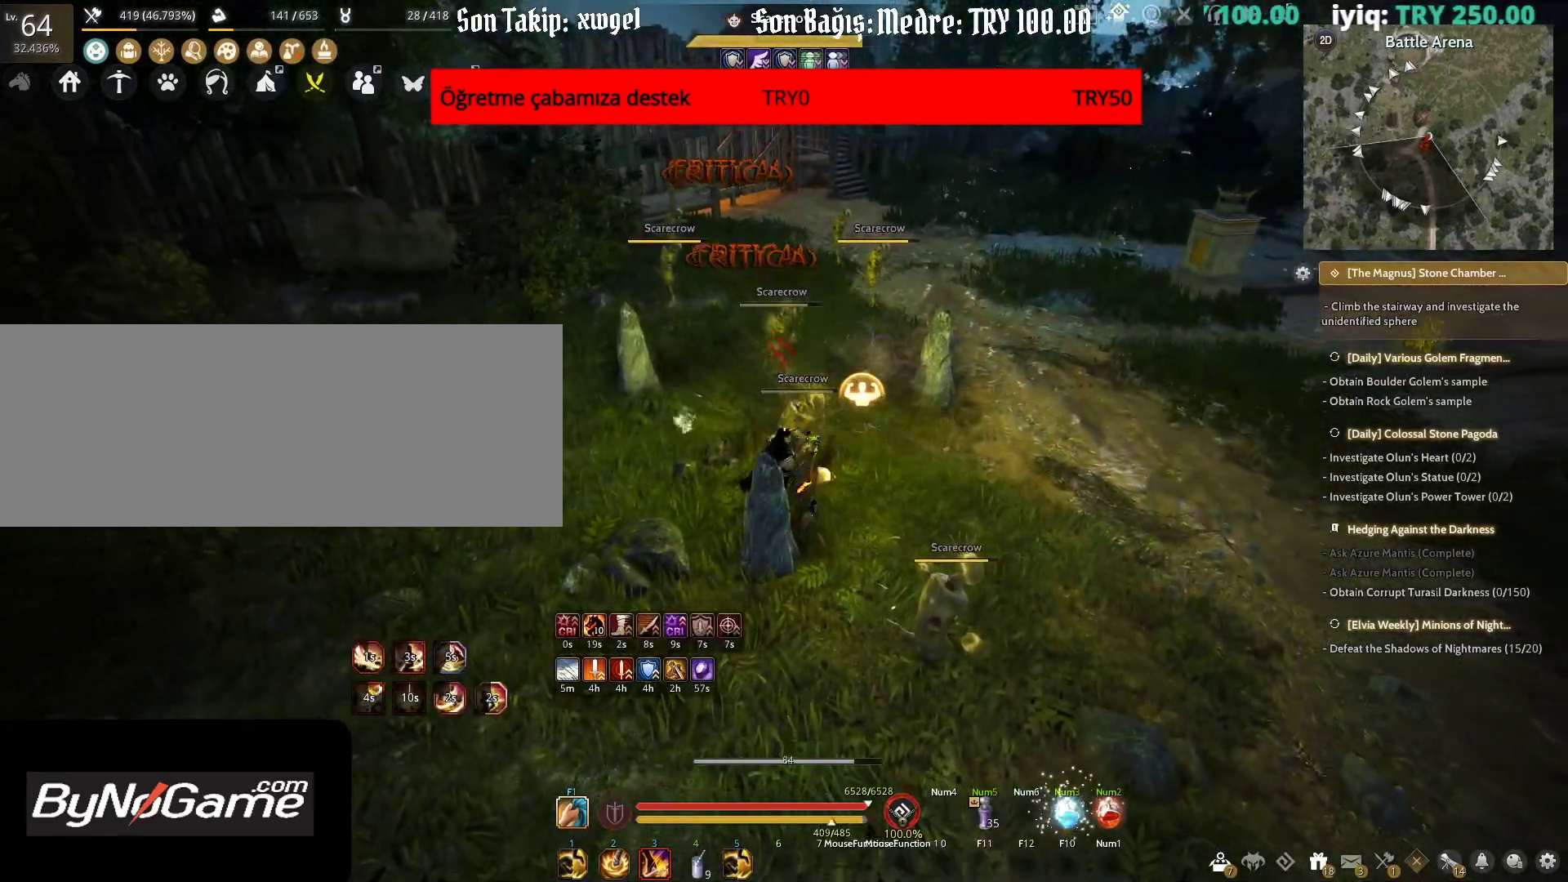
{"keys": ["q", "shift"], "mouse": [], "events": [[117, "f", "up"], [167, "q", "down"]]}
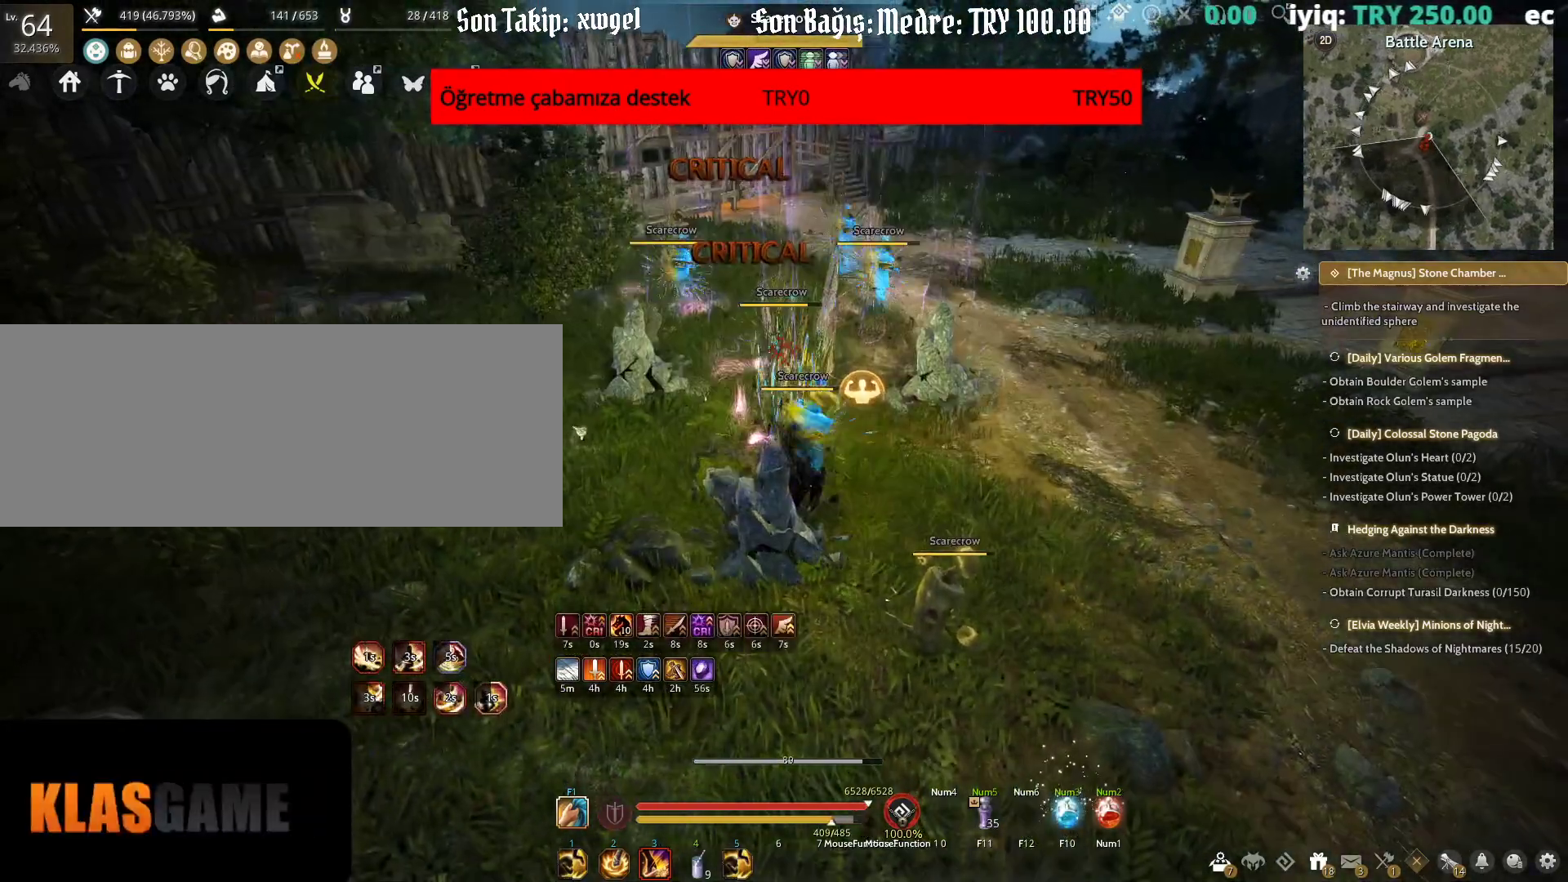
{"keys": ["shift"], "mouse": [], "events": [[500, "q", "up"]]}
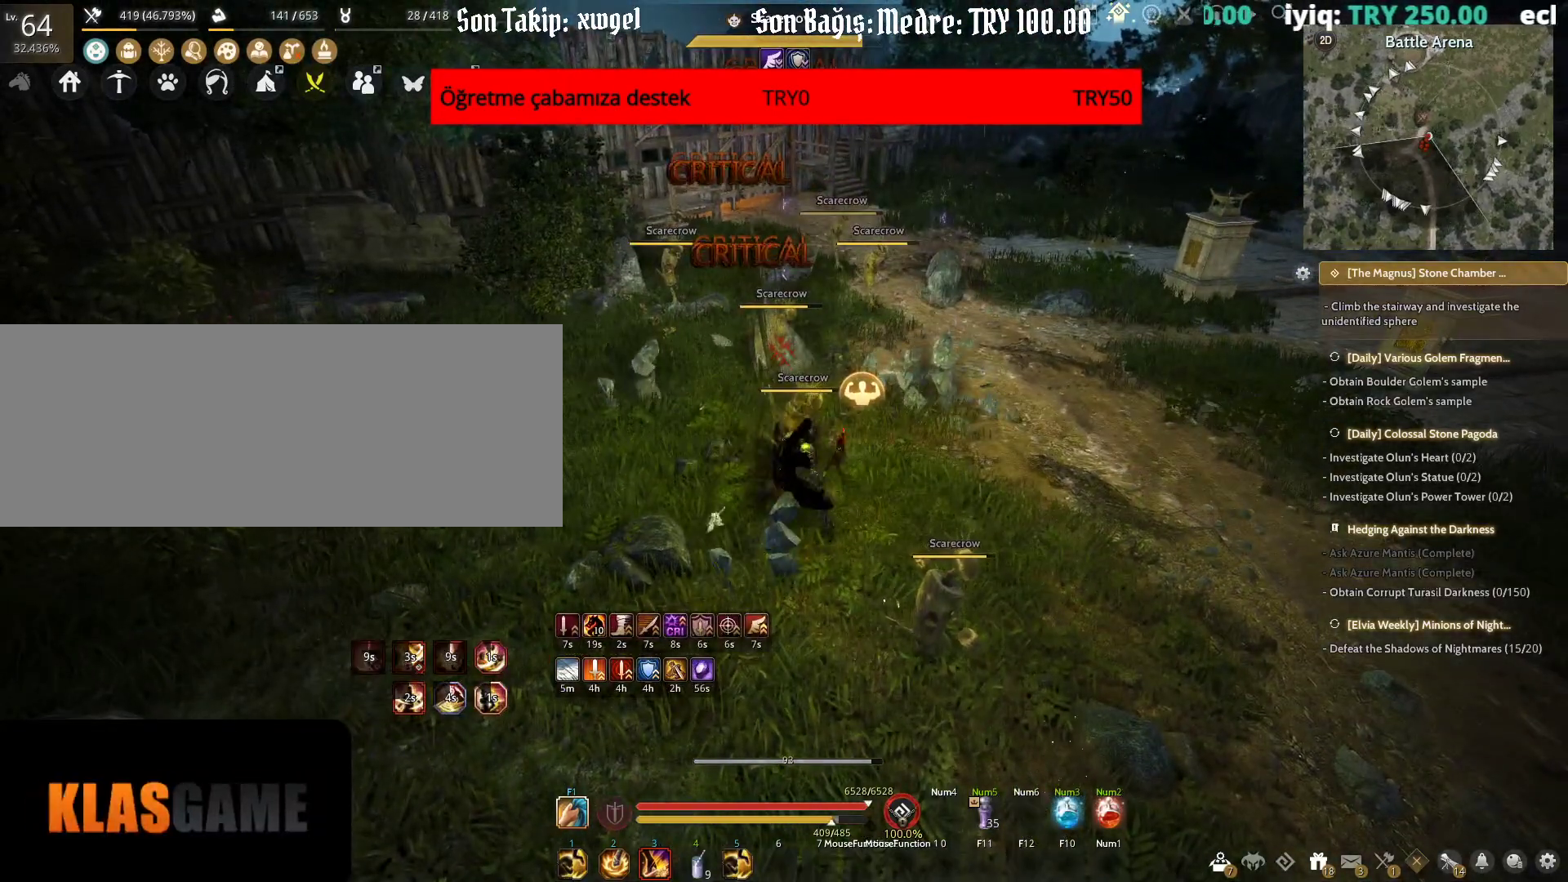
{"keys": [], "mouse": [], "events": [[17, "shift", "up"]]}
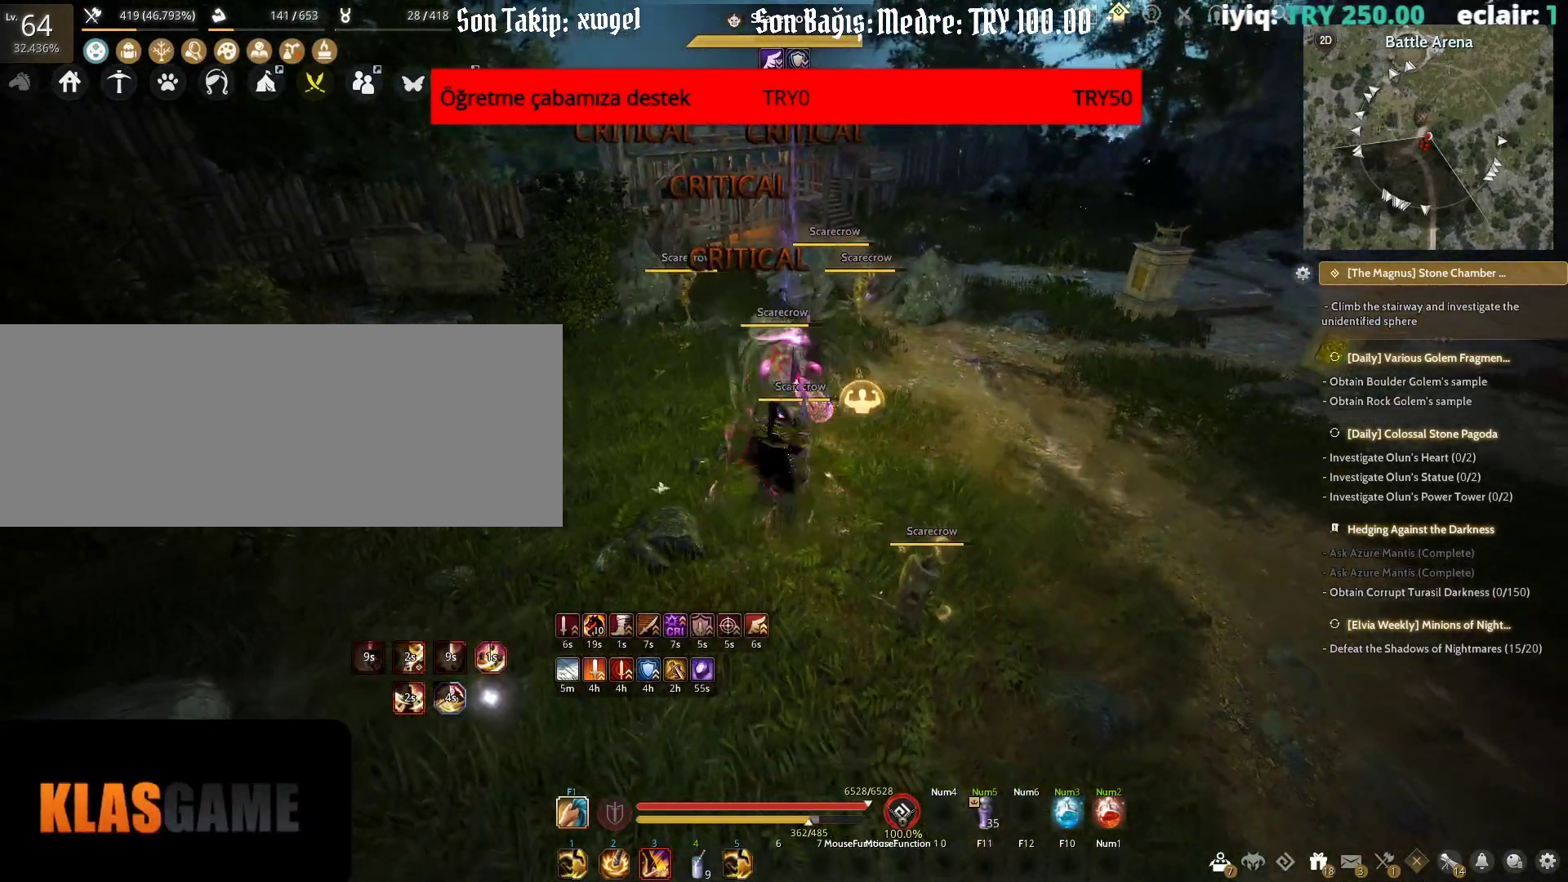
{"keys": ["q"], "mouse": [], "events": [[183, "q", "down"]]}
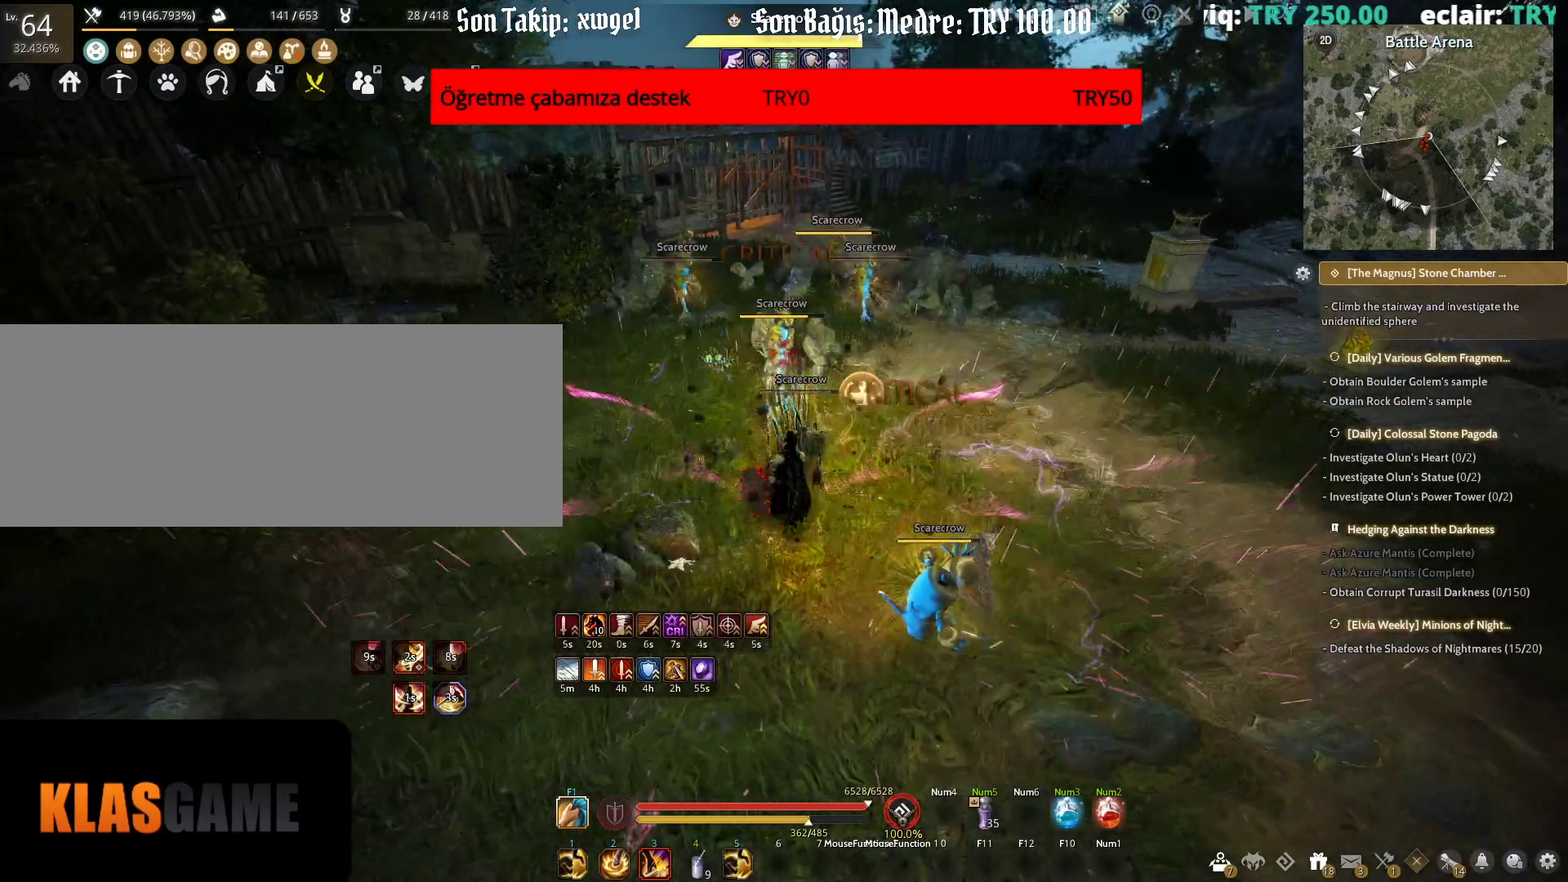
{"keys": ["q", "shift"], "mouse": [], "events": [[433, "shift", "down"]]}
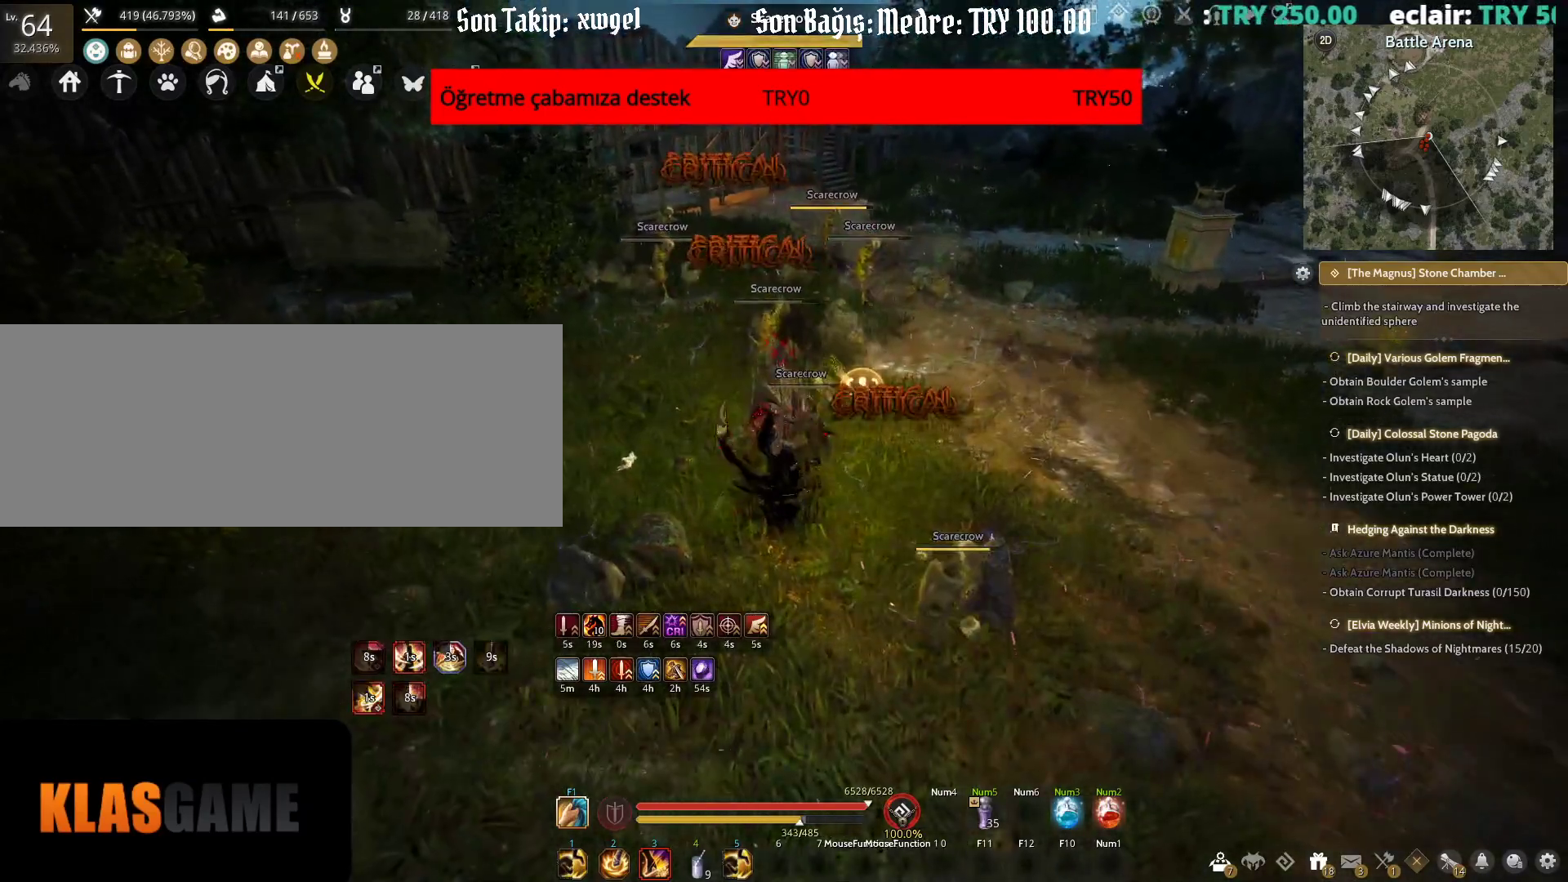
{"keys": ["shift"], "mouse": ["right"], "events": [[83, "mouse_right", "down"], [167, "q", "up"]]}
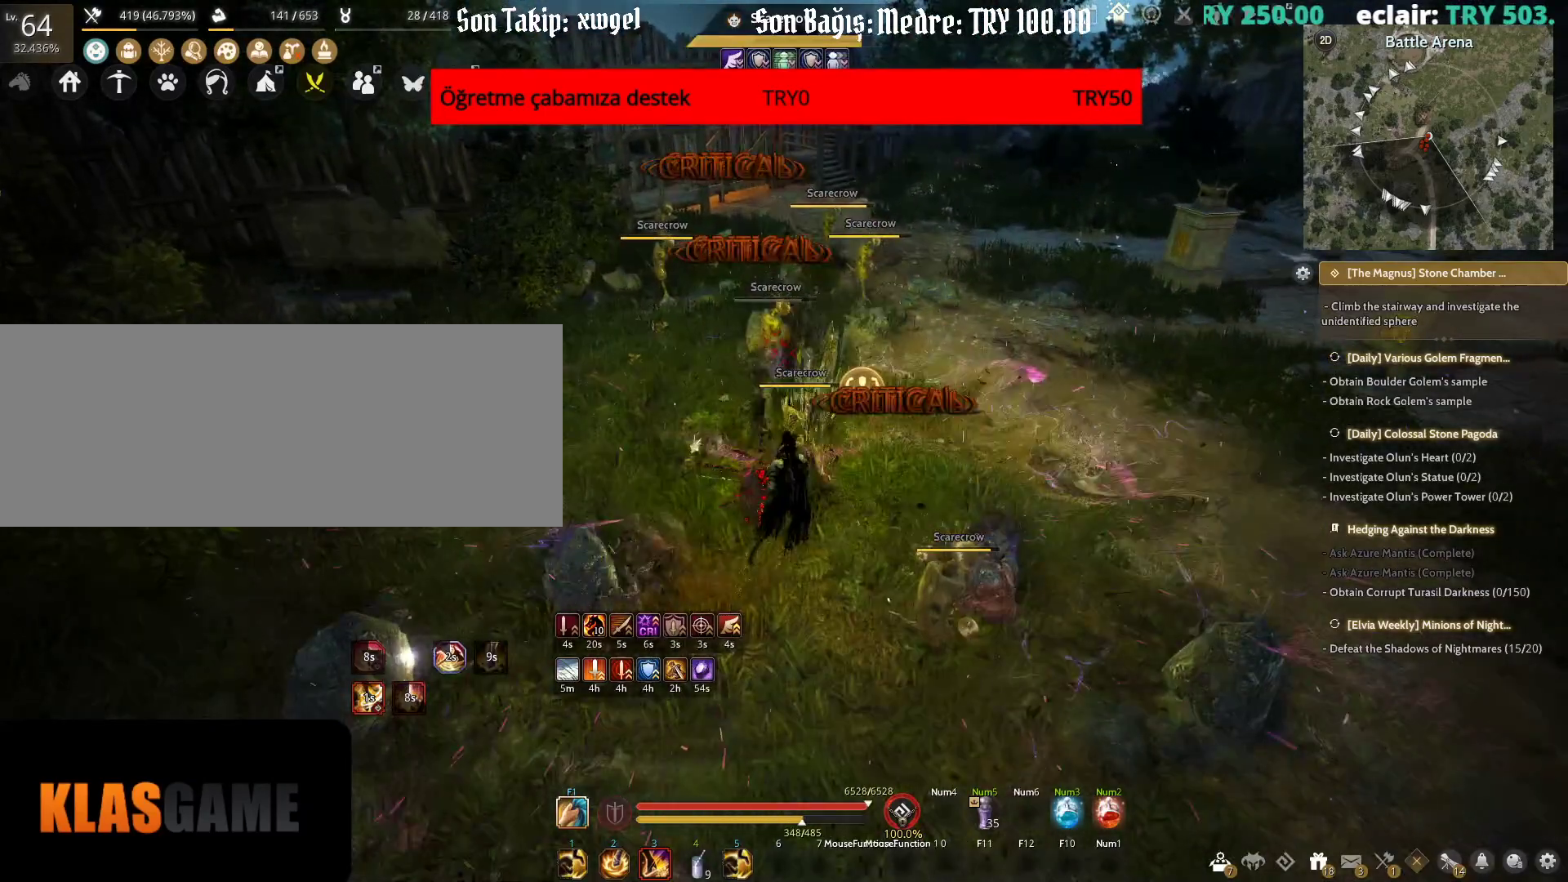
{"keys": ["shift"], "mouse": ["right"], "events": []}
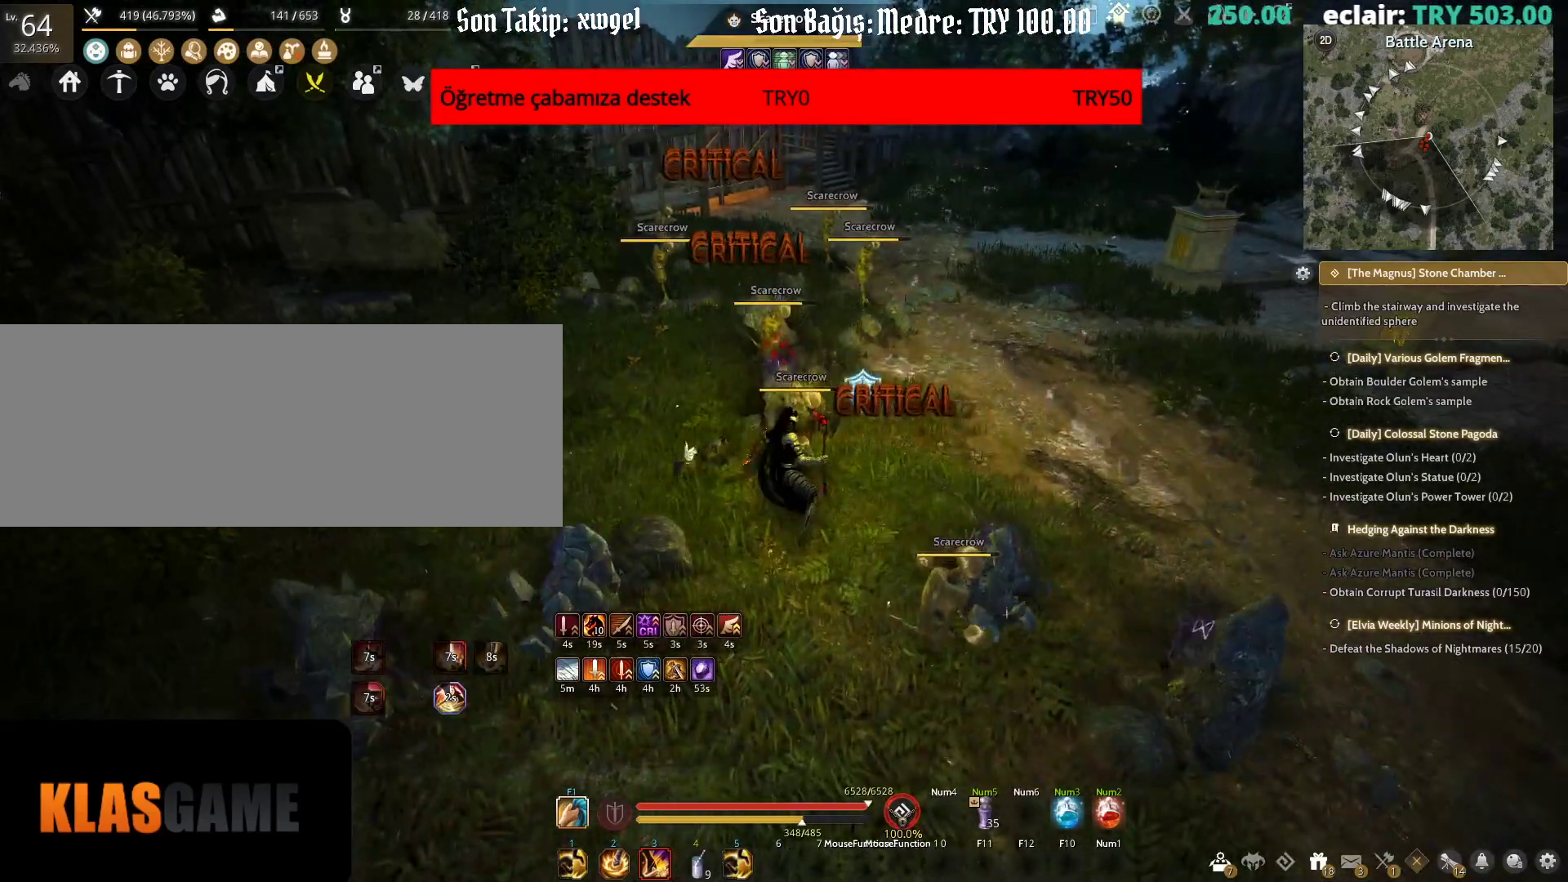
{"keys": ["shift"], "mouse": ["right"], "events": []}